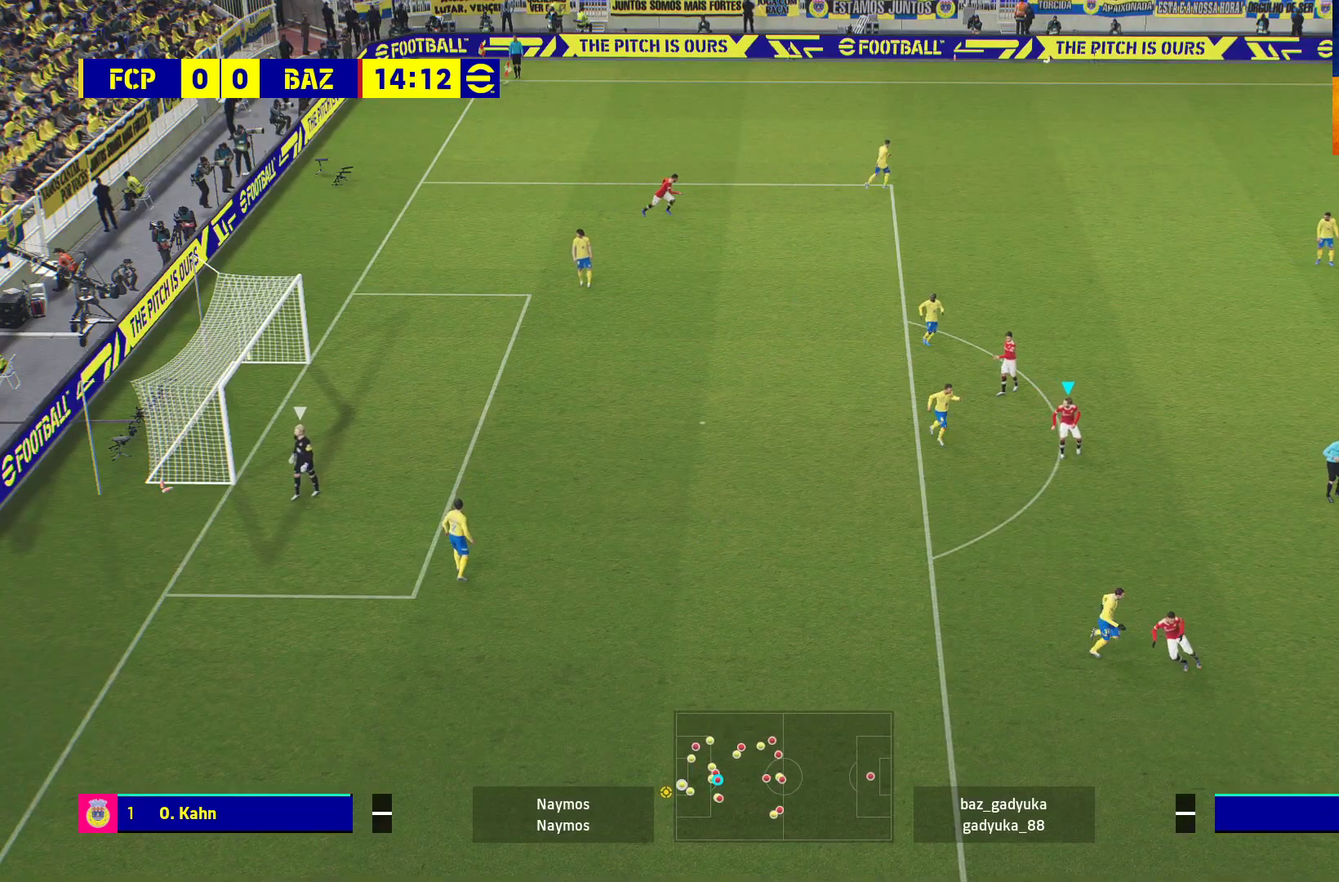
Gameplay with a controller (Xbox layout); each line is a JSON object with the inputs held at the frame after it. "events" lists button and stick changes between this image and that frame as [ms after this image, input, new state], when the widget could be followed in between.
{"buttons": [], "left_stick": "center", "right_stick": "center", "events": []}
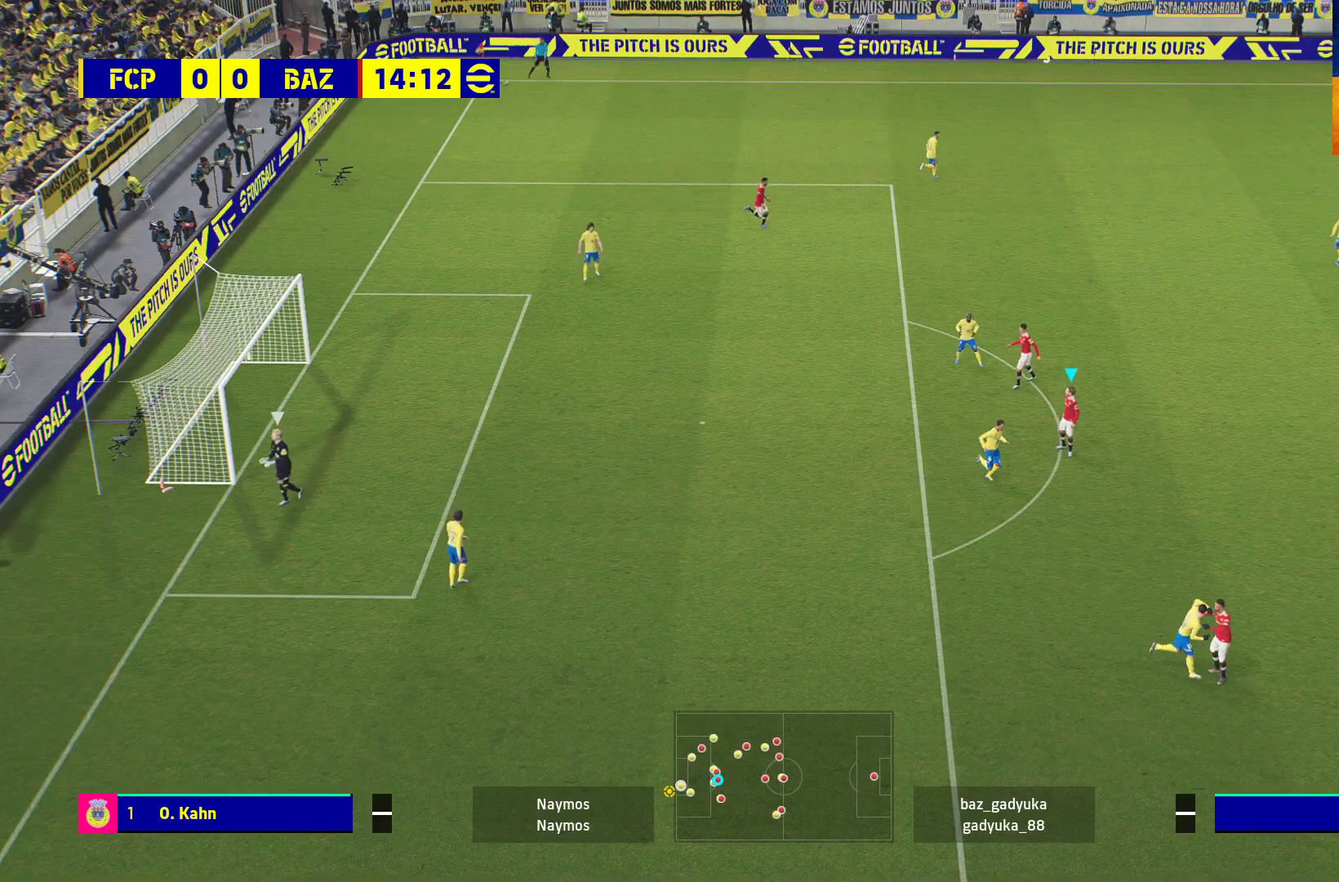
{"buttons": [], "left_stick": "center", "right_stick": "center", "events": []}
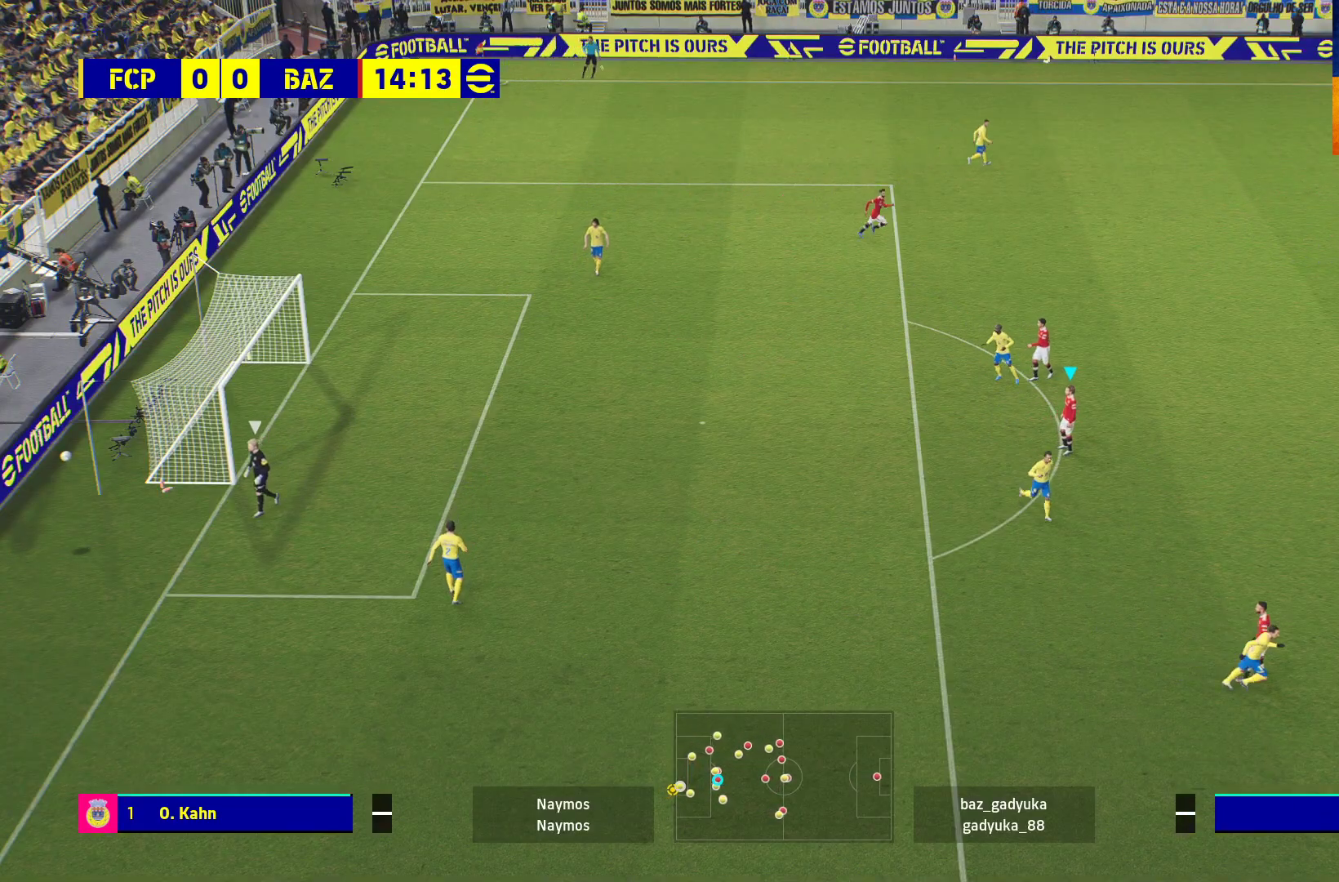
{"buttons": [], "left_stick": "center", "right_stick": "center", "events": []}
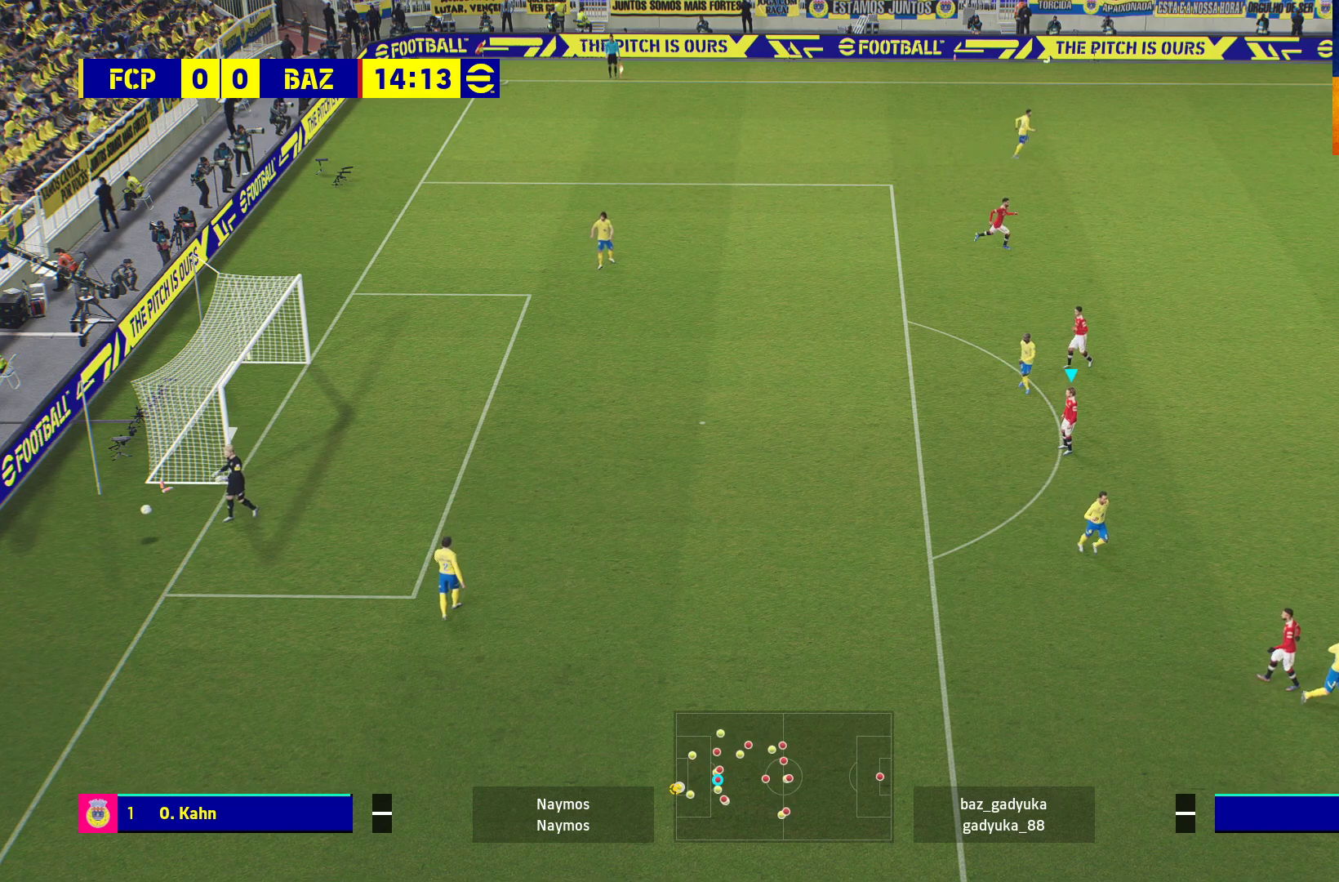
{"buttons": [], "left_stick": "center", "right_stick": "center", "events": [[233, "R1", "down"], [417, "R1", "up"]]}
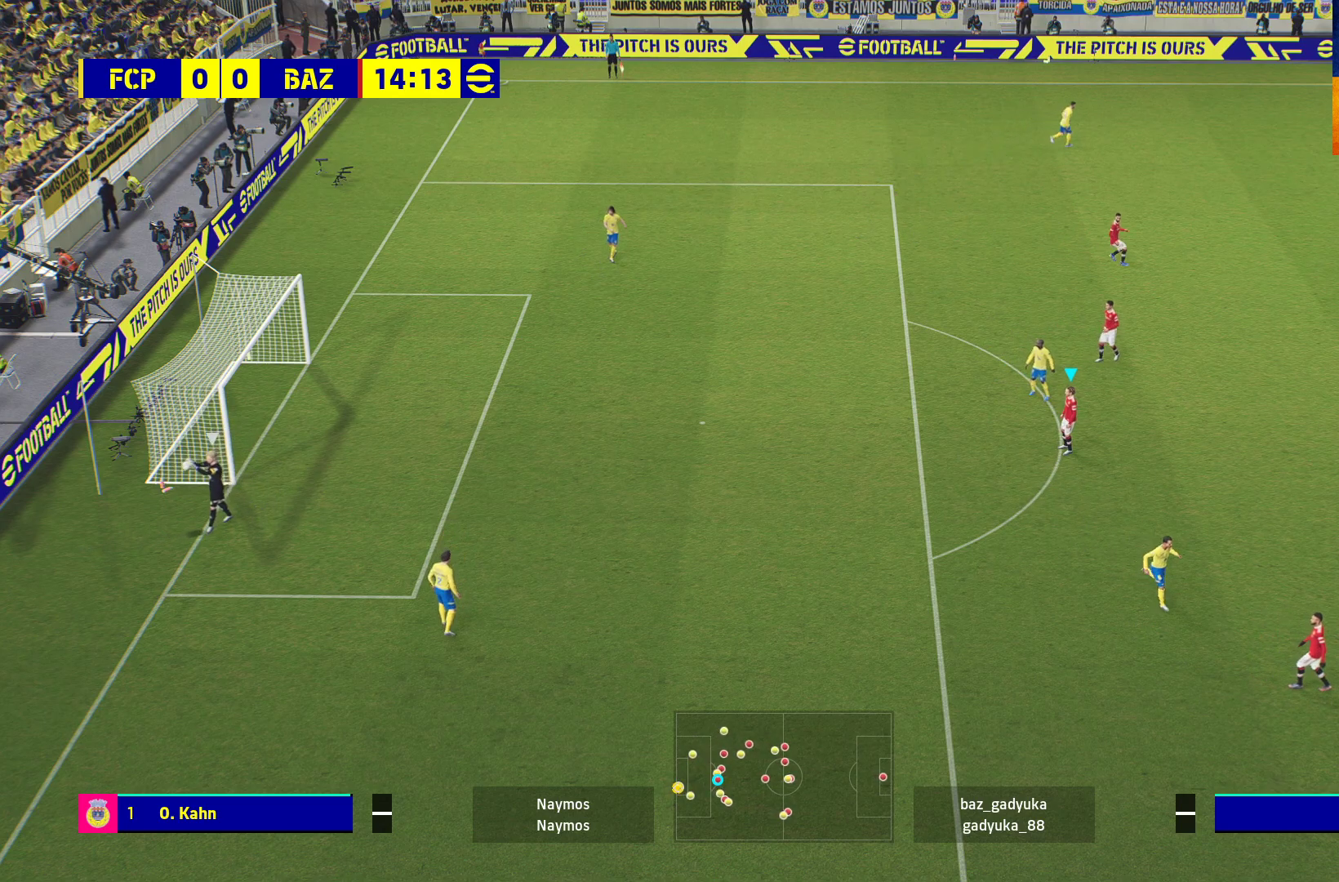
{"buttons": [], "left_stick": "center", "right_stick": "center", "events": [[67, "left_stick", "right"], [117, "R1", "down"], [367, "R1", "up"], [433, "left_stick", "center"]]}
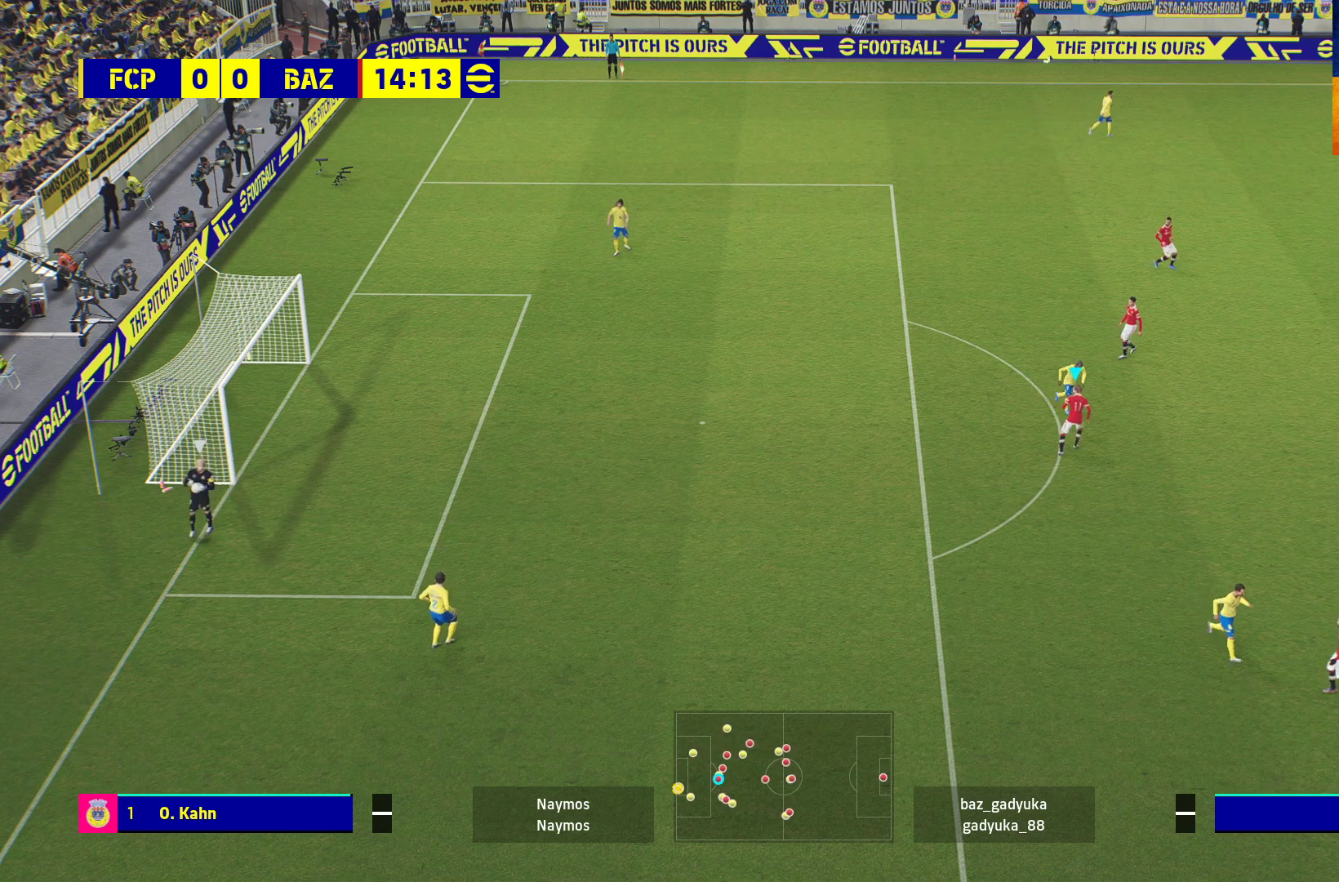
{"buttons": [], "left_stick": "center", "right_stick": "center", "events": [[100, "R1", "down"], [383, "R1", "up"]]}
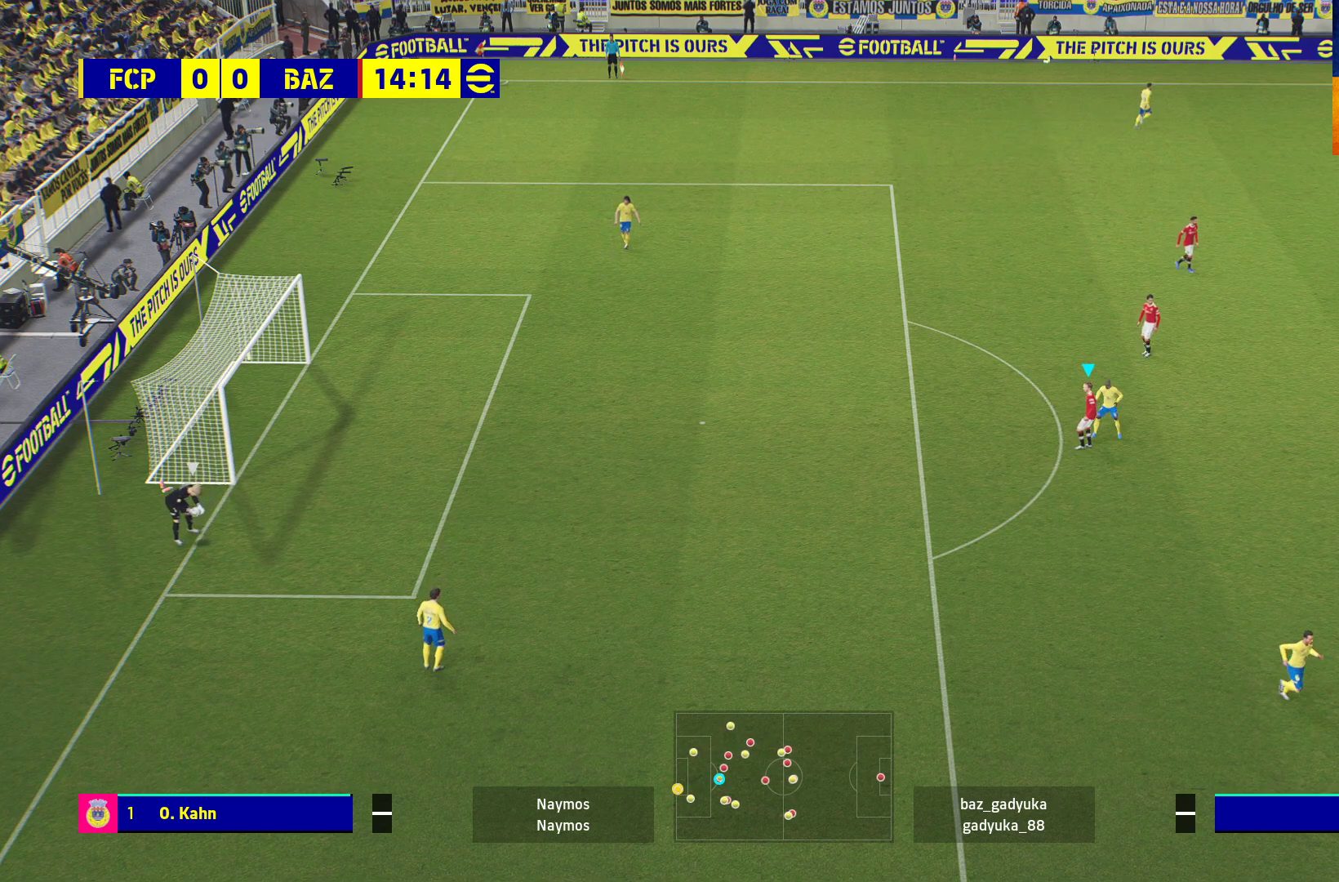
{"buttons": ["R1"], "left_stick": "center", "right_stick": "center", "events": [[117, "R1", "down"]]}
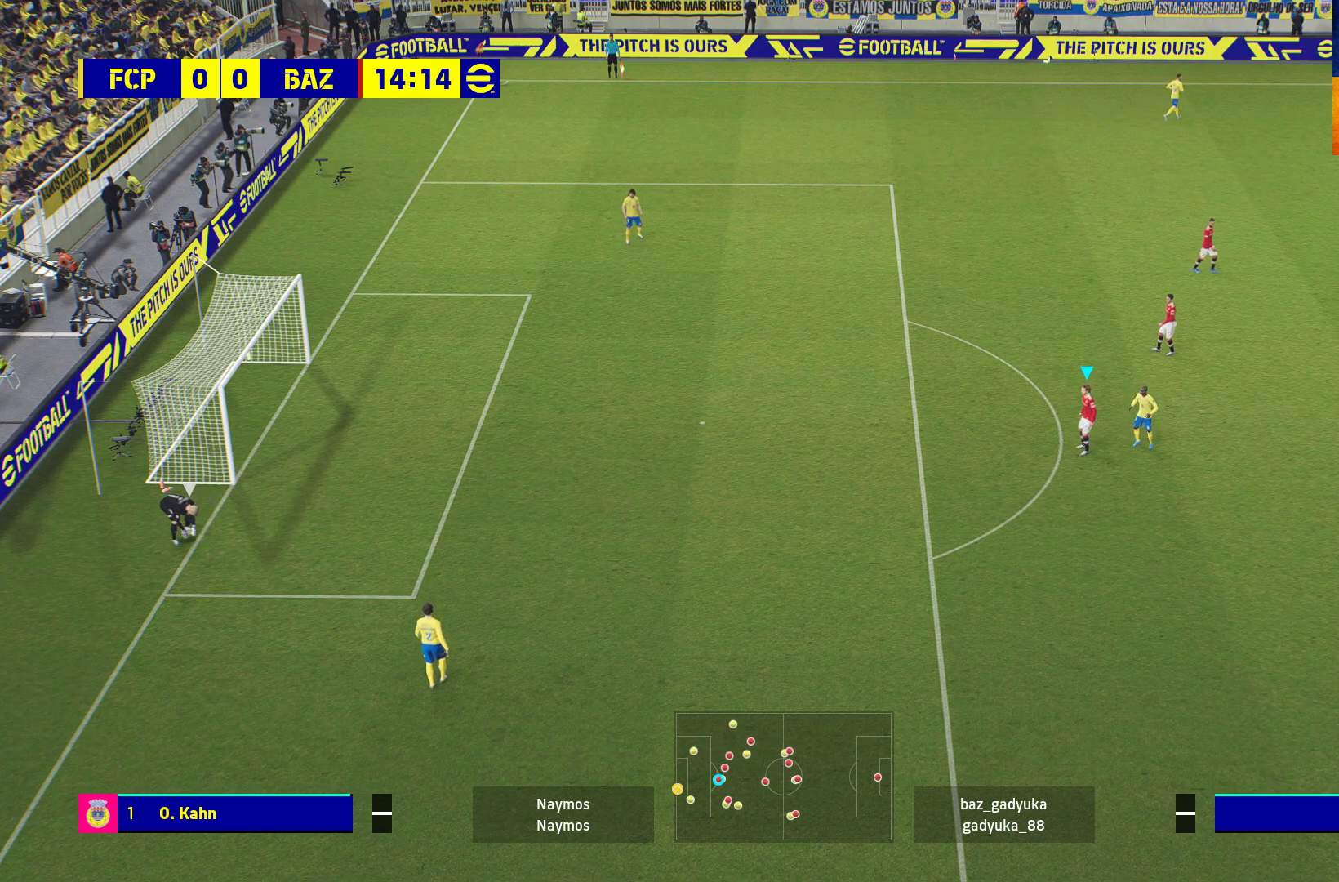
{"buttons": [], "left_stick": "center", "right_stick": "center", "events": [[417, "R1", "up"]]}
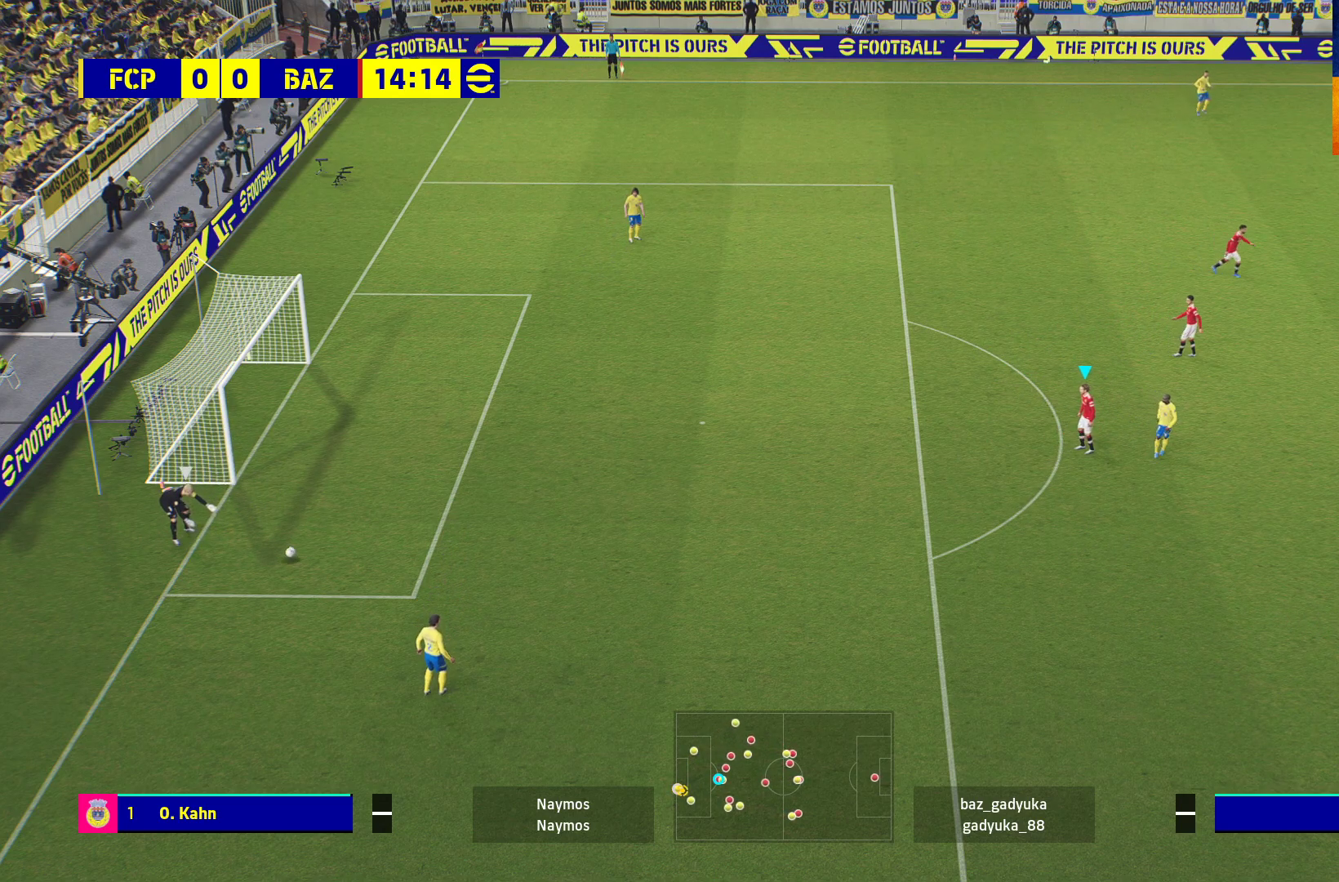
{"buttons": ["R1"], "left_stick": "down-right", "right_stick": "center", "events": [[100, "R1", "down"], [433, "left_stick", "right"], [483, "left_stick", "down-right"]]}
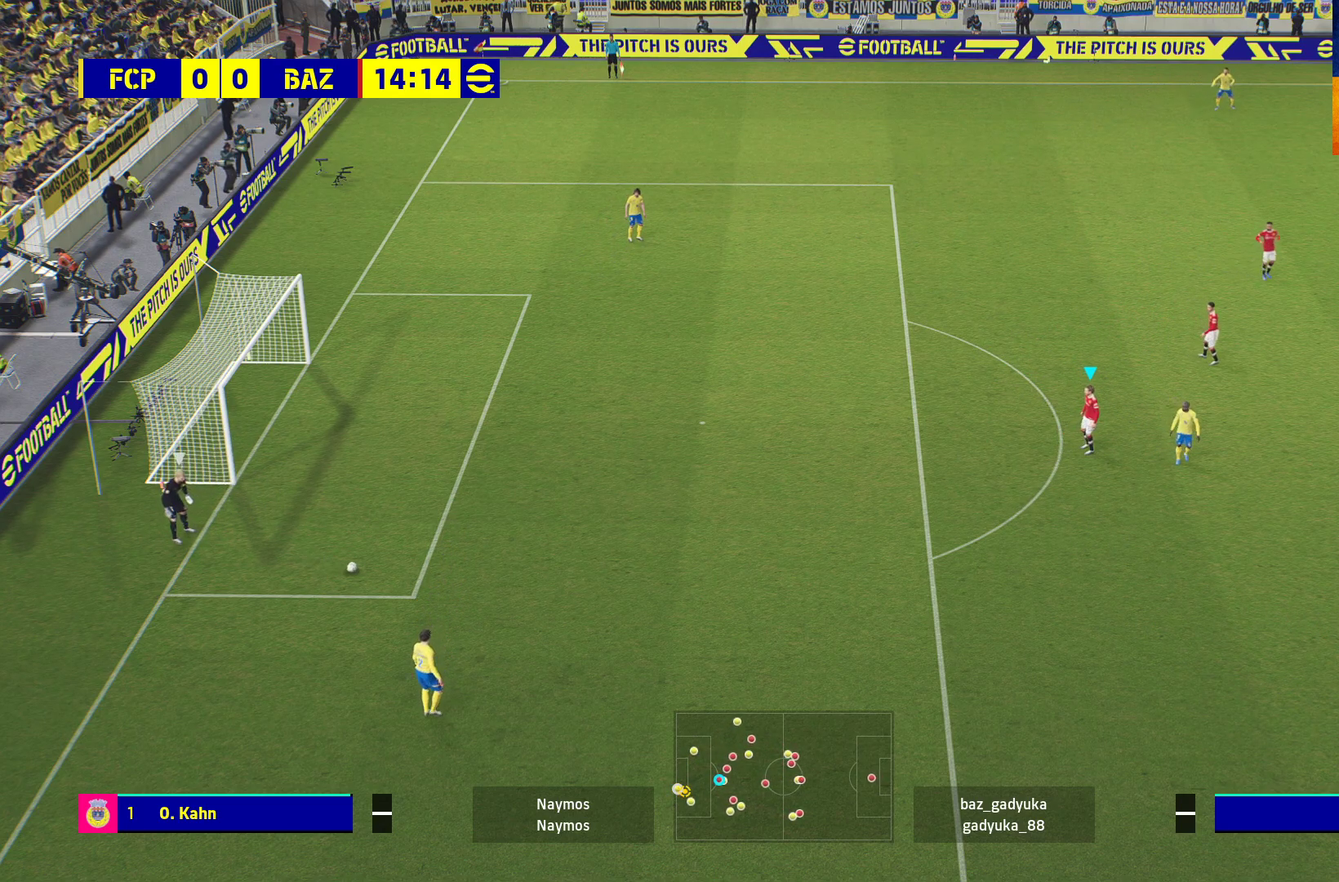
{"buttons": [], "left_stick": "down-right", "right_stick": "center", "events": [[467, "R1", "up"]]}
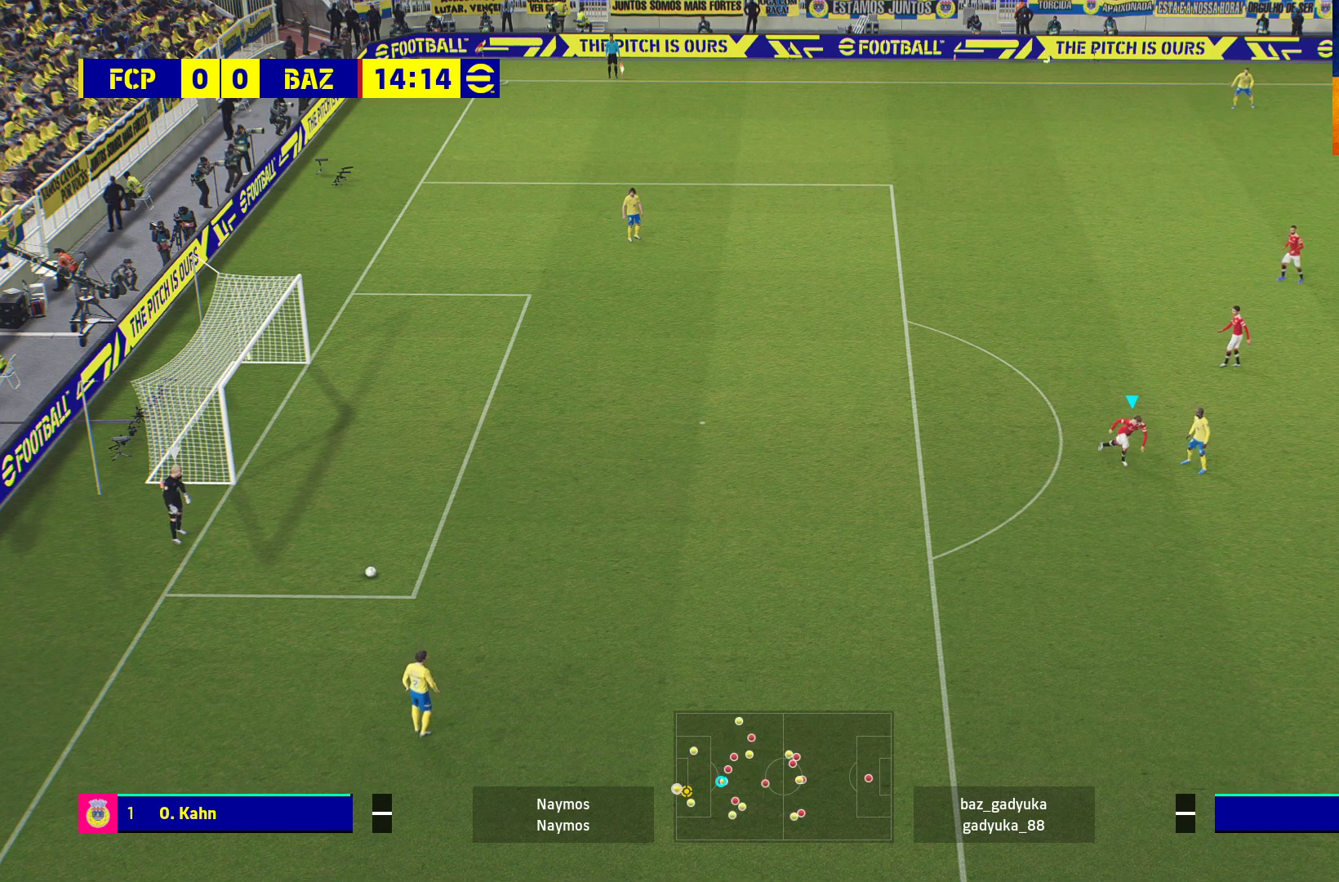
{"buttons": ["R1"], "left_stick": "center", "right_stick": "center", "events": [[100, "left_stick", "center"], [150, "R1", "down"]]}
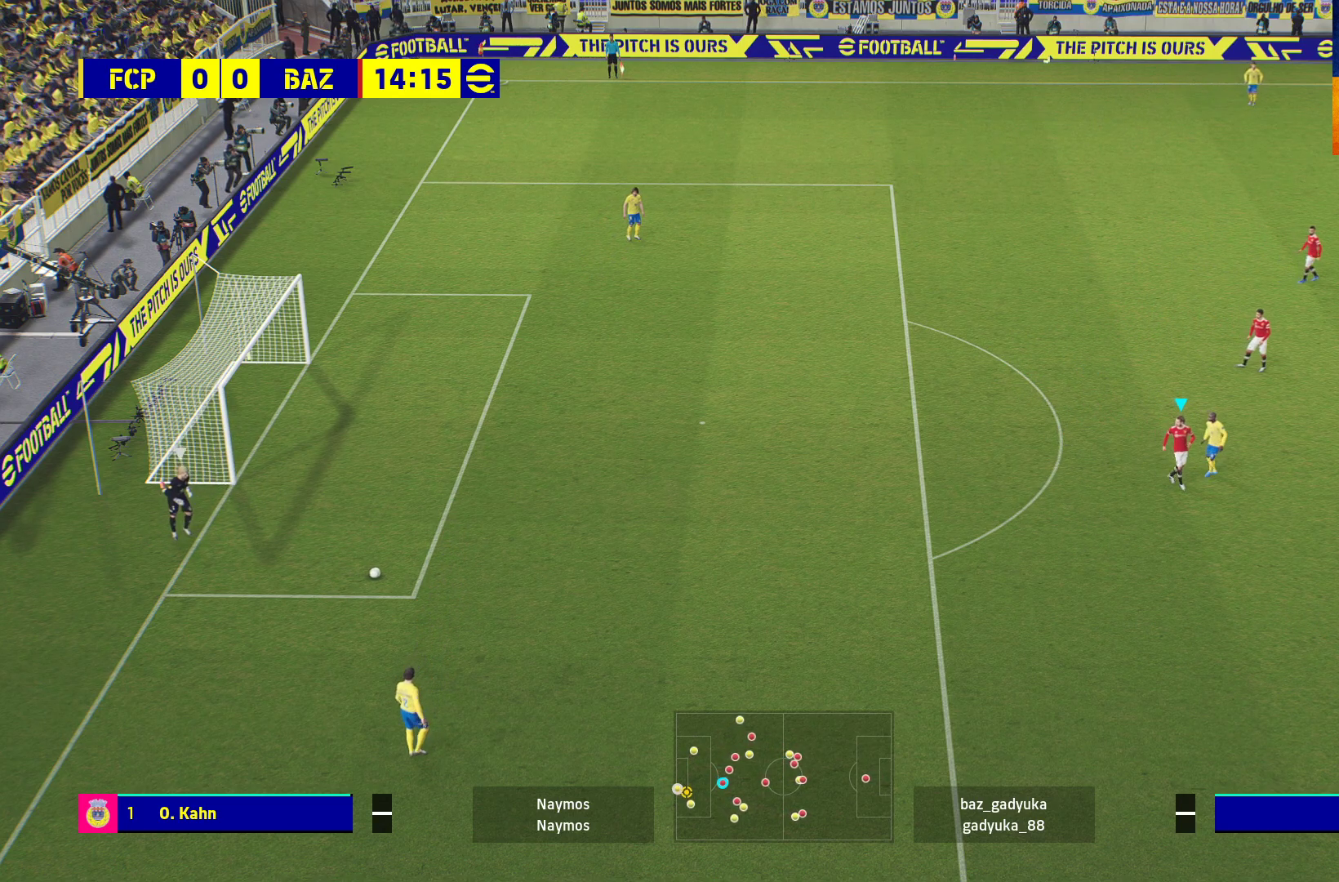
{"buttons": ["R1"], "left_stick": "center", "right_stick": "center", "events": []}
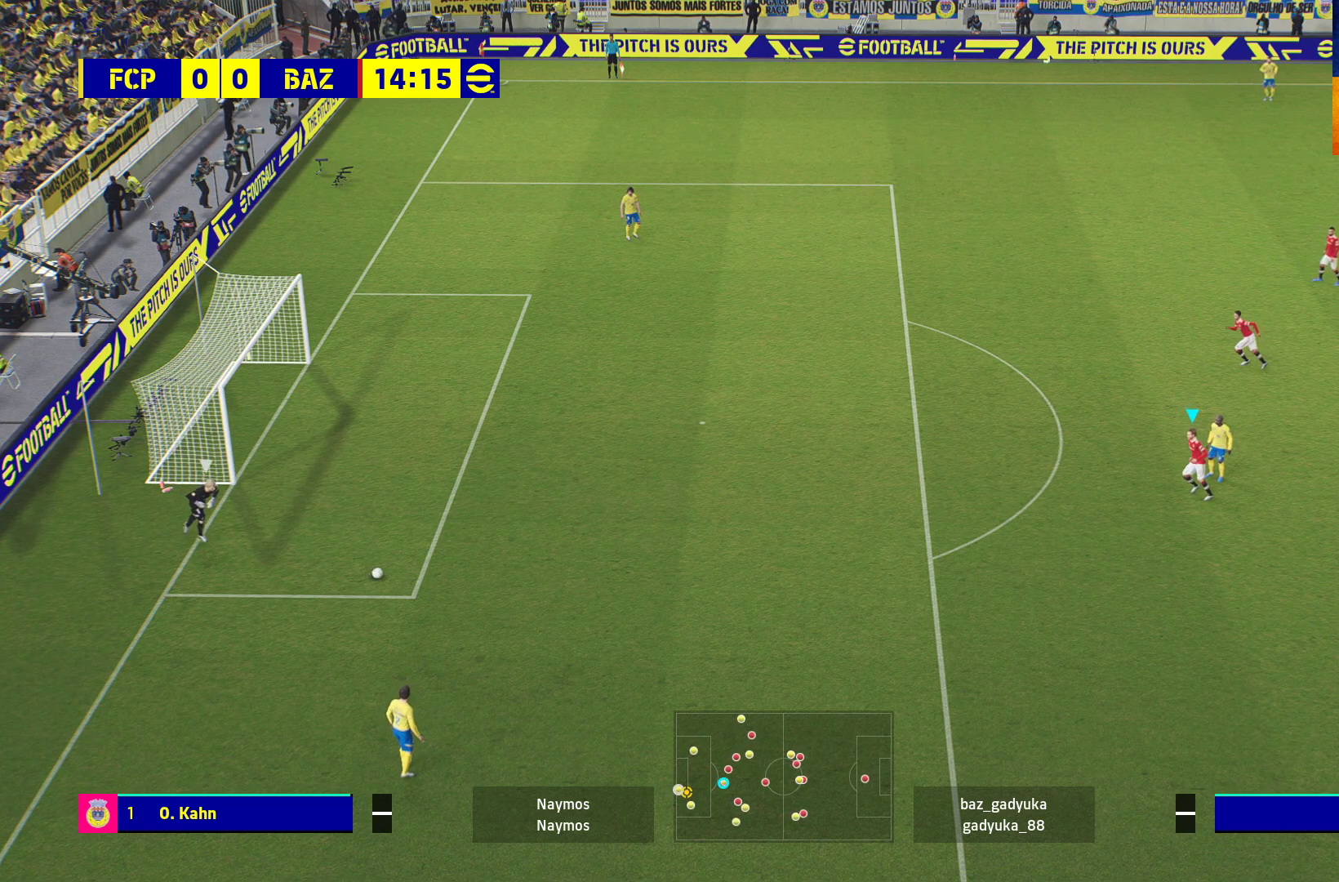
{"buttons": ["R1"], "left_stick": "center", "right_stick": "center", "events": []}
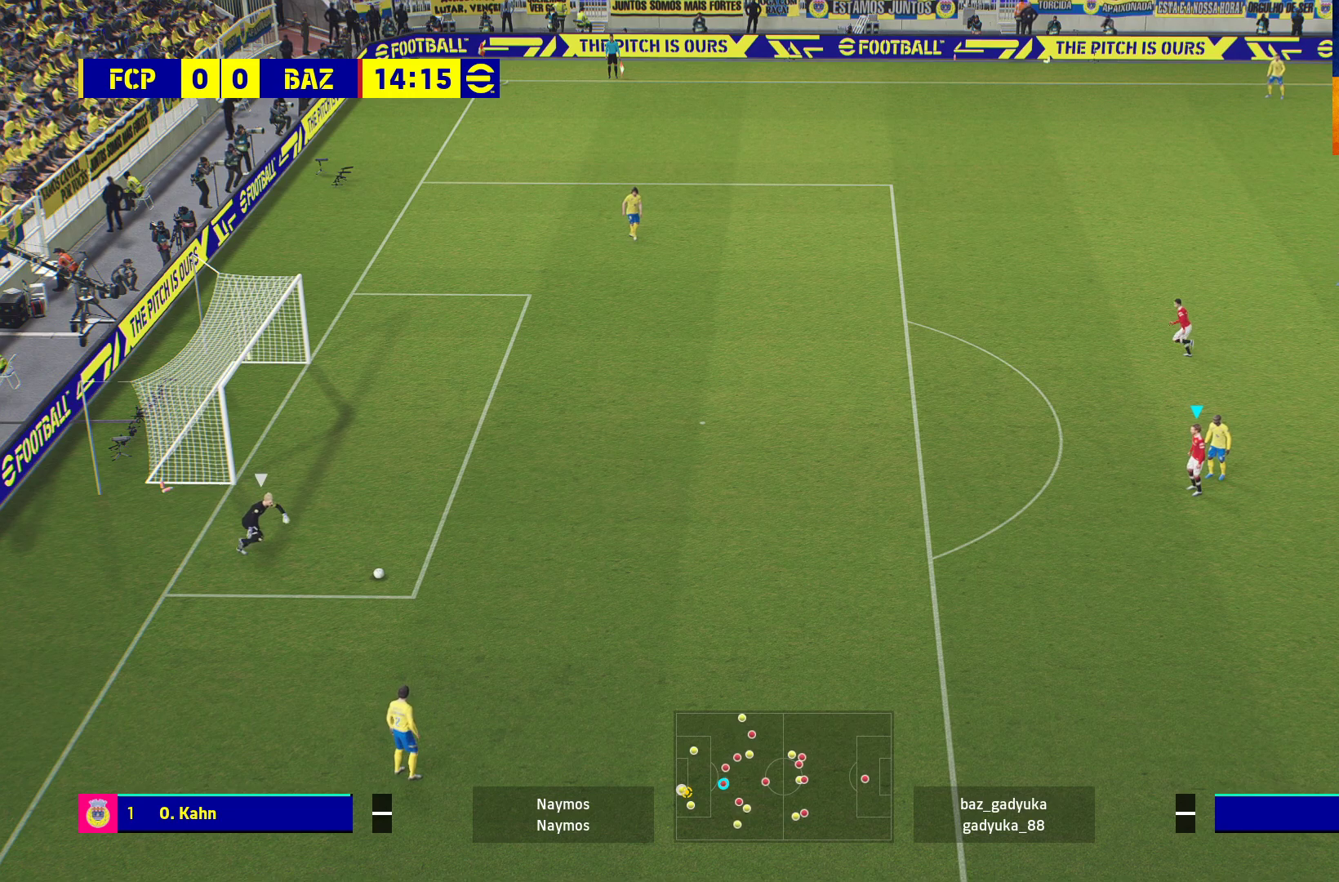
{"buttons": ["R1"], "left_stick": "left", "right_stick": "center", "events": [[483, "left_stick", "left"]]}
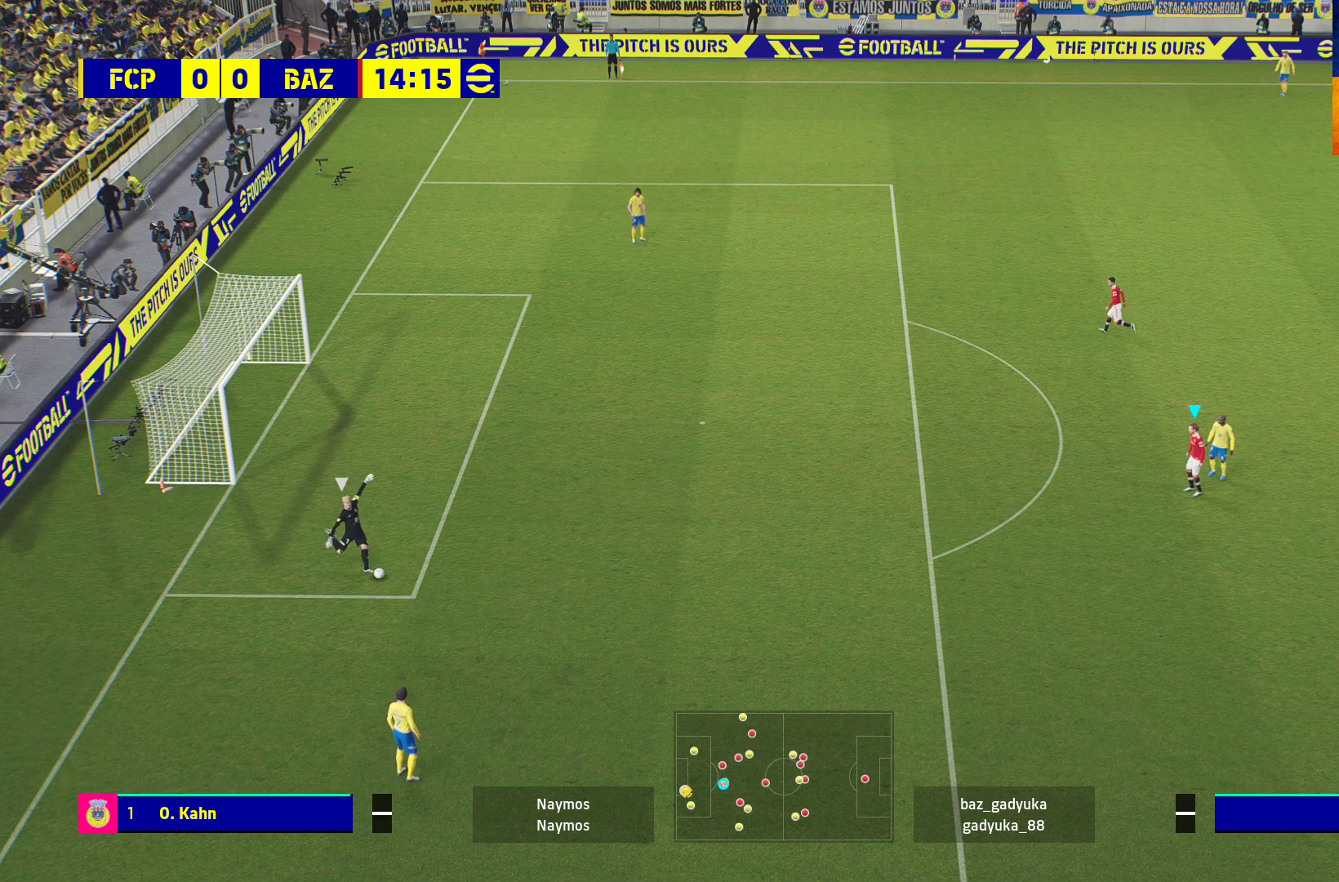
{"buttons": ["R1"], "left_stick": "left", "right_stick": "center", "events": []}
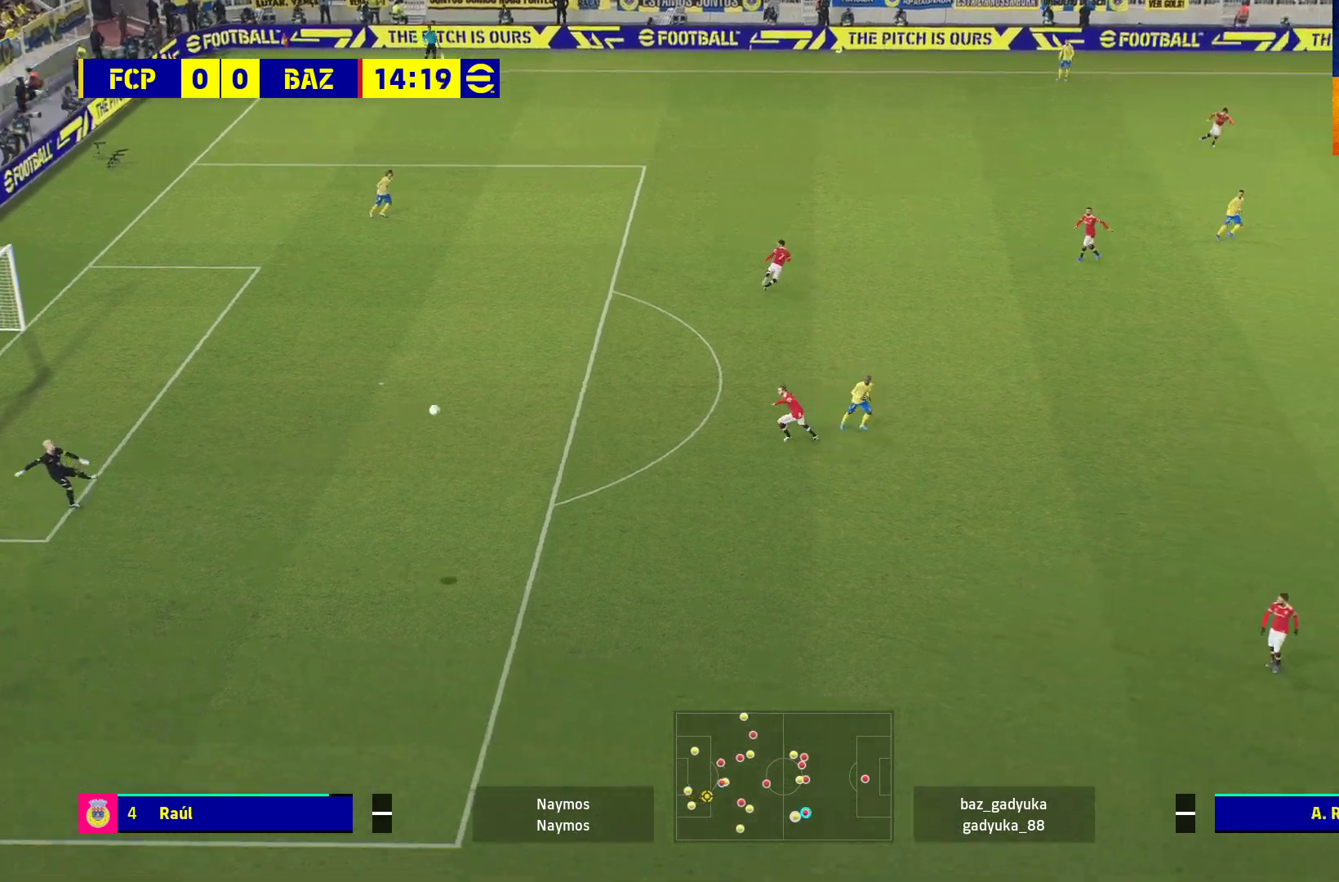
{"buttons": ["R1"], "left_stick": "left", "right_stick": "center", "events": []}
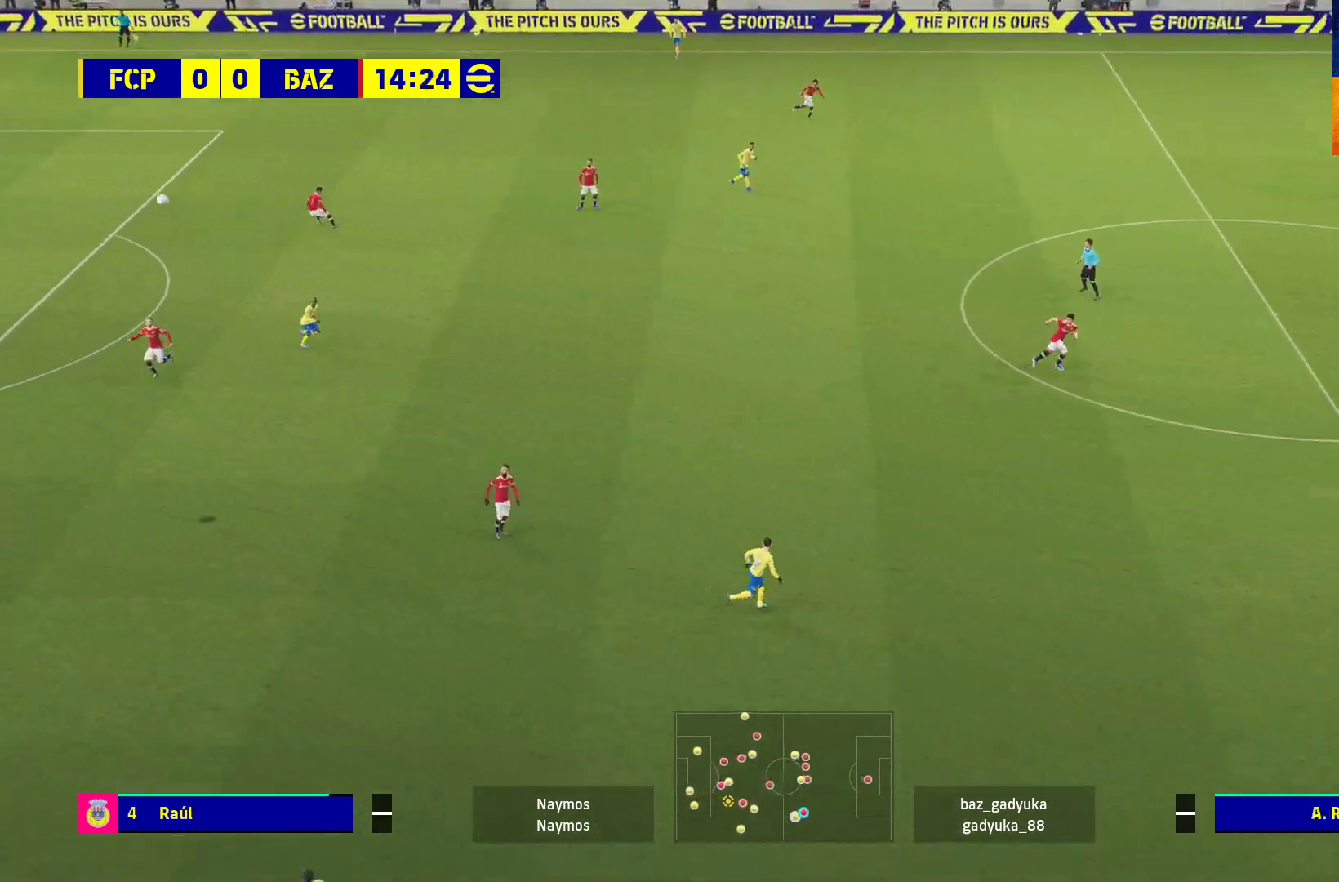
{"buttons": ["R1"], "left_stick": "left", "right_stick": "center", "events": []}
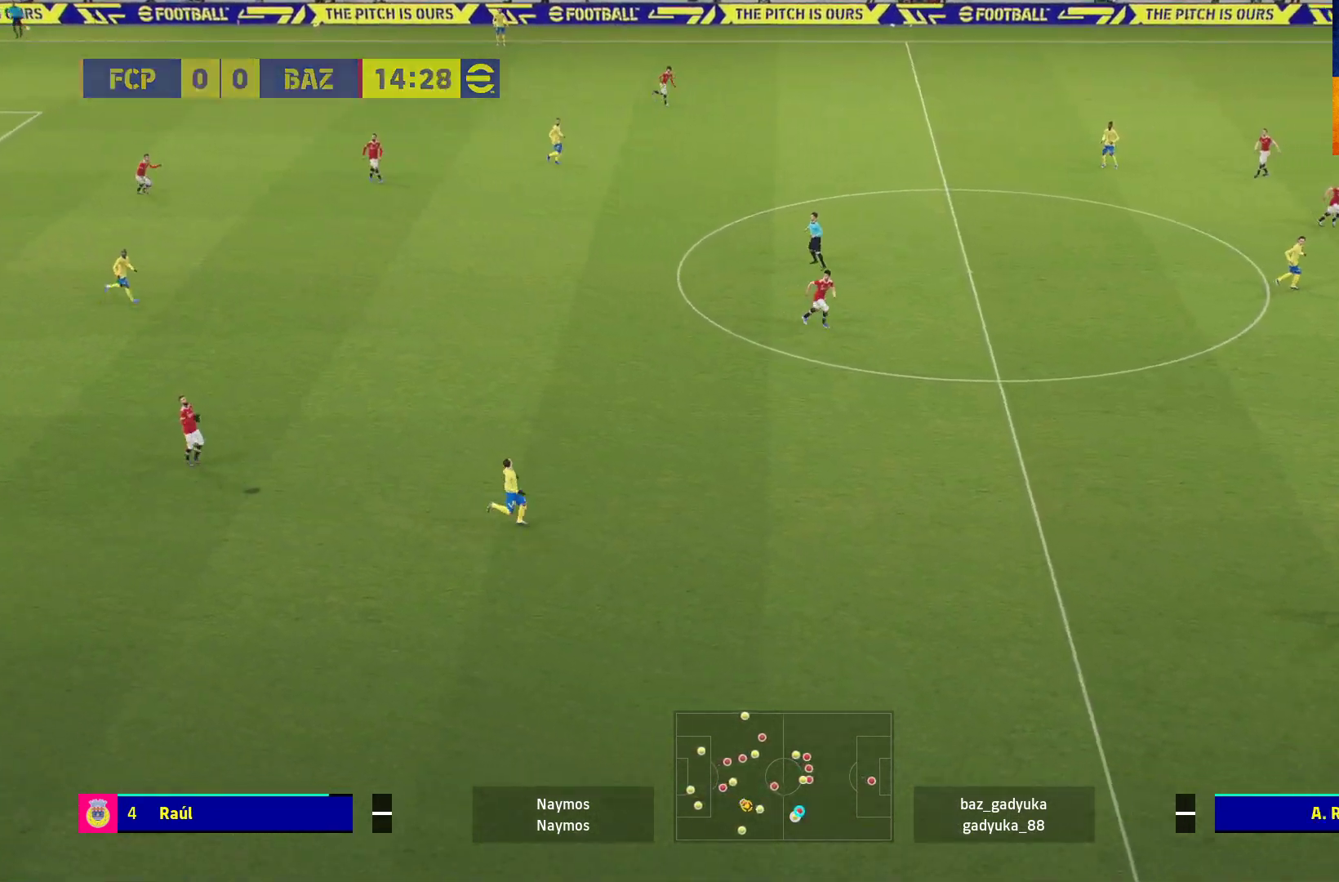
{"buttons": ["A", "R1", "L3"], "left_stick": "down-left", "right_stick": "center", "events": [[17, "A", "down"], [167, "A", "up"], [267, "A", "down"], [267, "left_stick", "down-left"], [367, "L3", "down"], [383, "A", "up"], [467, "A", "down"]]}
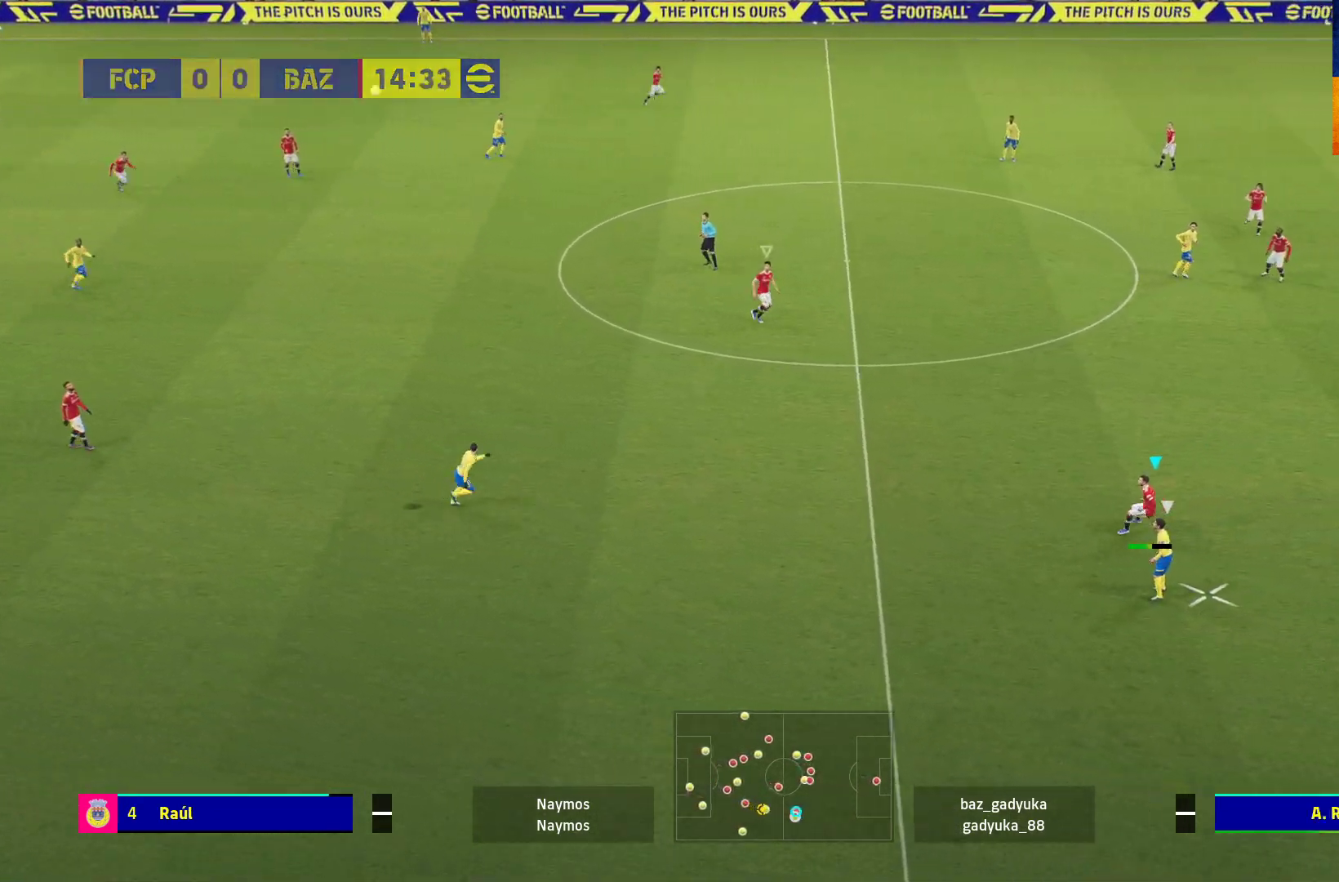
{"buttons": ["R1"], "left_stick": "left", "right_stick": "center", "events": [[83, "A", "up"], [83, "L3", "up"], [83, "left_stick", "left"], [167, "A", "down"], [267, "A", "up"], [333, "A", "down"], [450, "A", "up"]]}
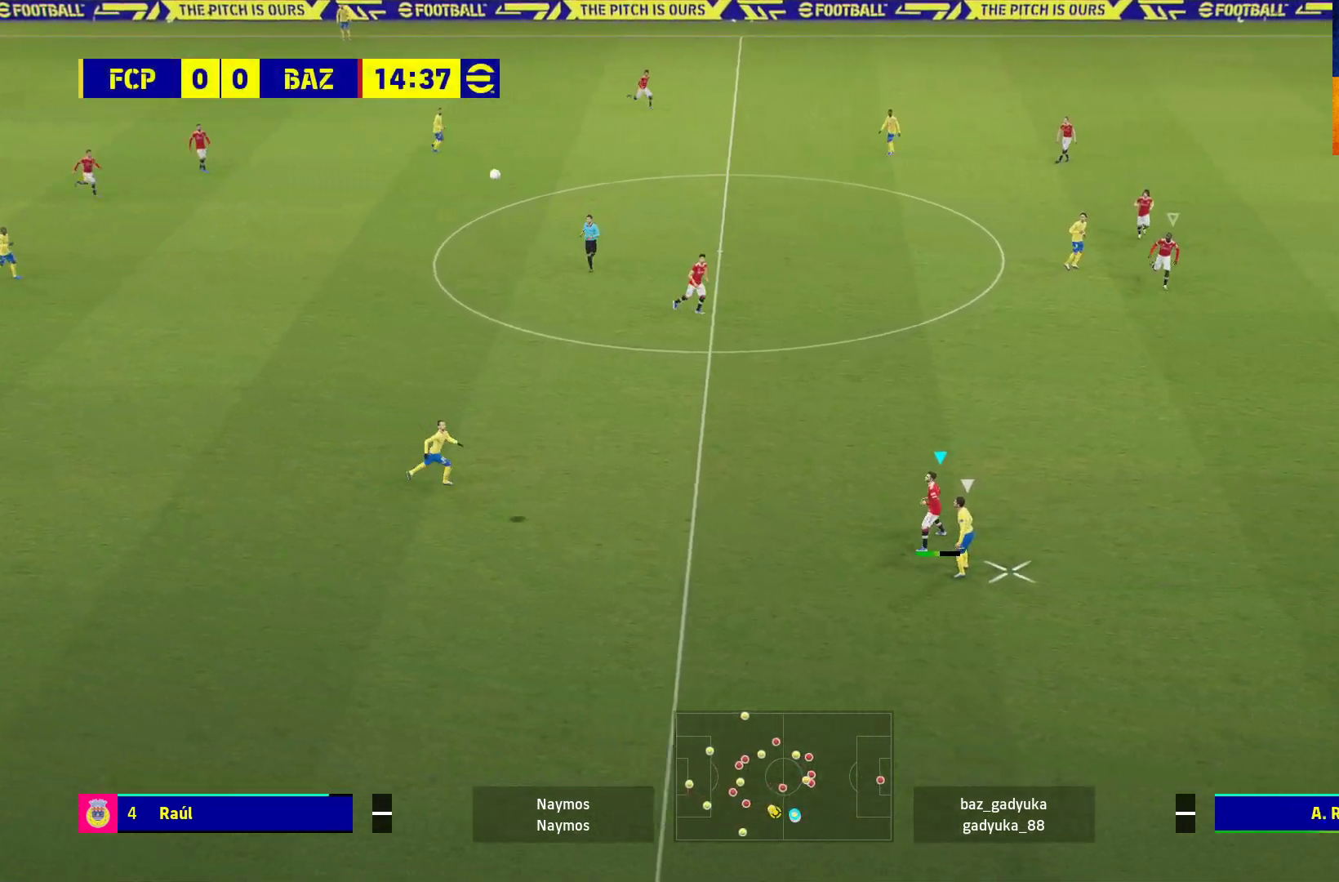
{"buttons": ["A", "R1"], "left_stick": "up-left", "right_stick": "center", "events": [[17, "A", "down"], [117, "A", "up"], [183, "A", "down"], [283, "A", "up"], [317, "left_stick", "up-left"], [350, "A", "down"]]}
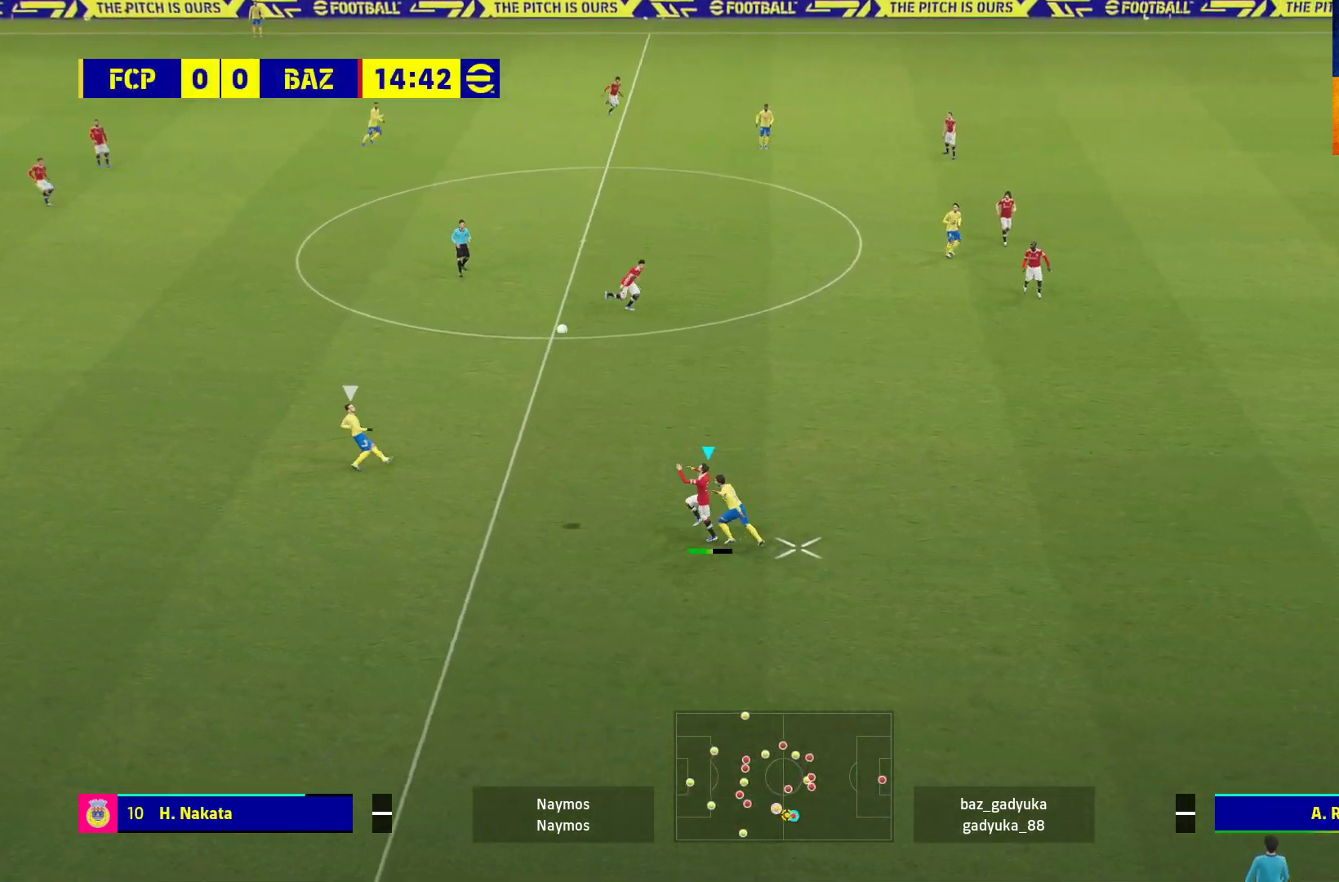
{"buttons": ["A", "R1"], "left_stick": "up-left", "right_stick": "center", "events": []}
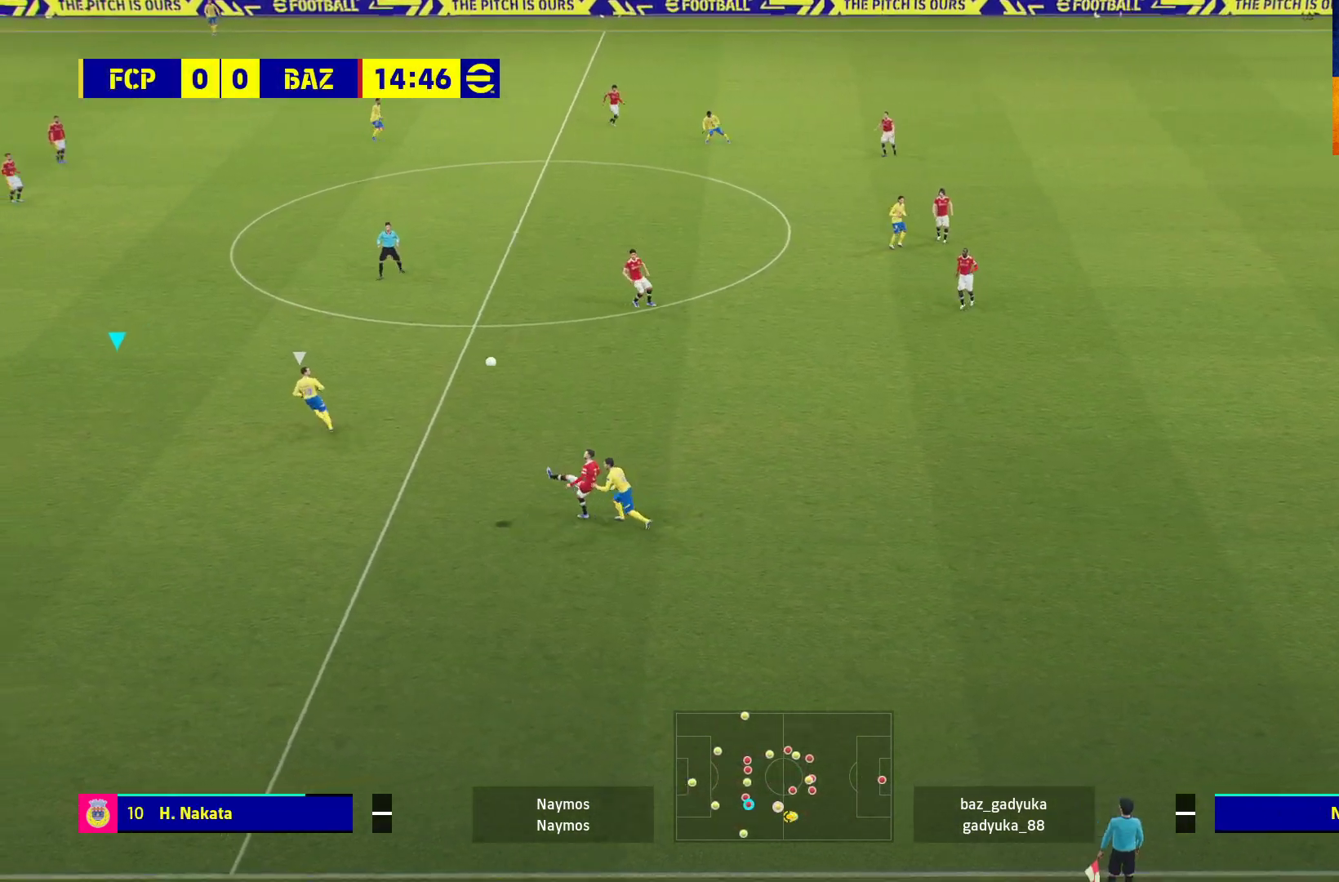
{"buttons": ["R1"], "left_stick": "up-left", "right_stick": "center", "events": [[233, "A", "up"]]}
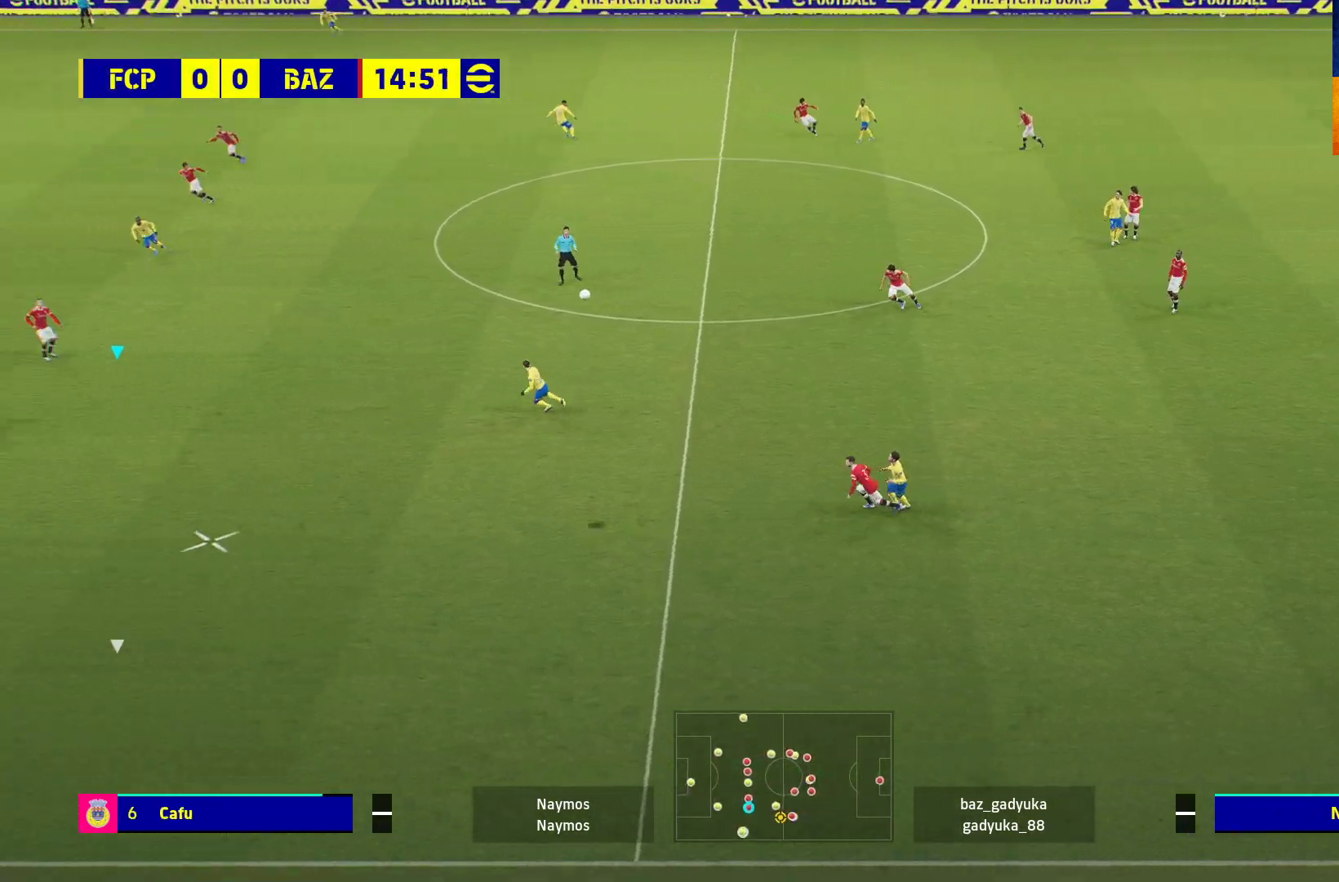
{"buttons": ["R1"], "left_stick": "down-right", "right_stick": "center", "events": [[117, "left_stick", "center"], [250, "left_stick", "down-right"]]}
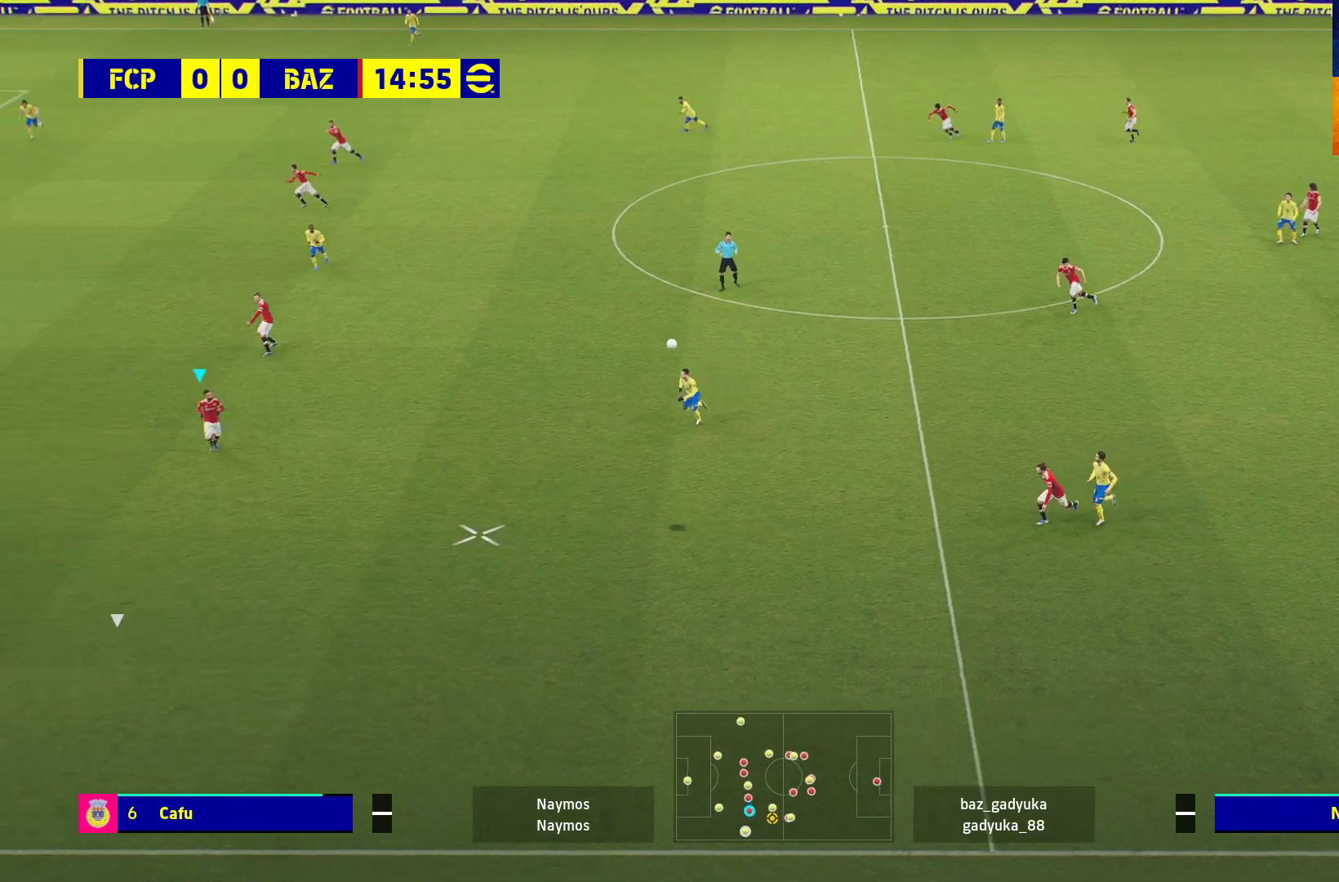
{"buttons": [], "left_stick": "center", "right_stick": "center", "events": [[367, "left_stick", "center"], [400, "R1", "up"]]}
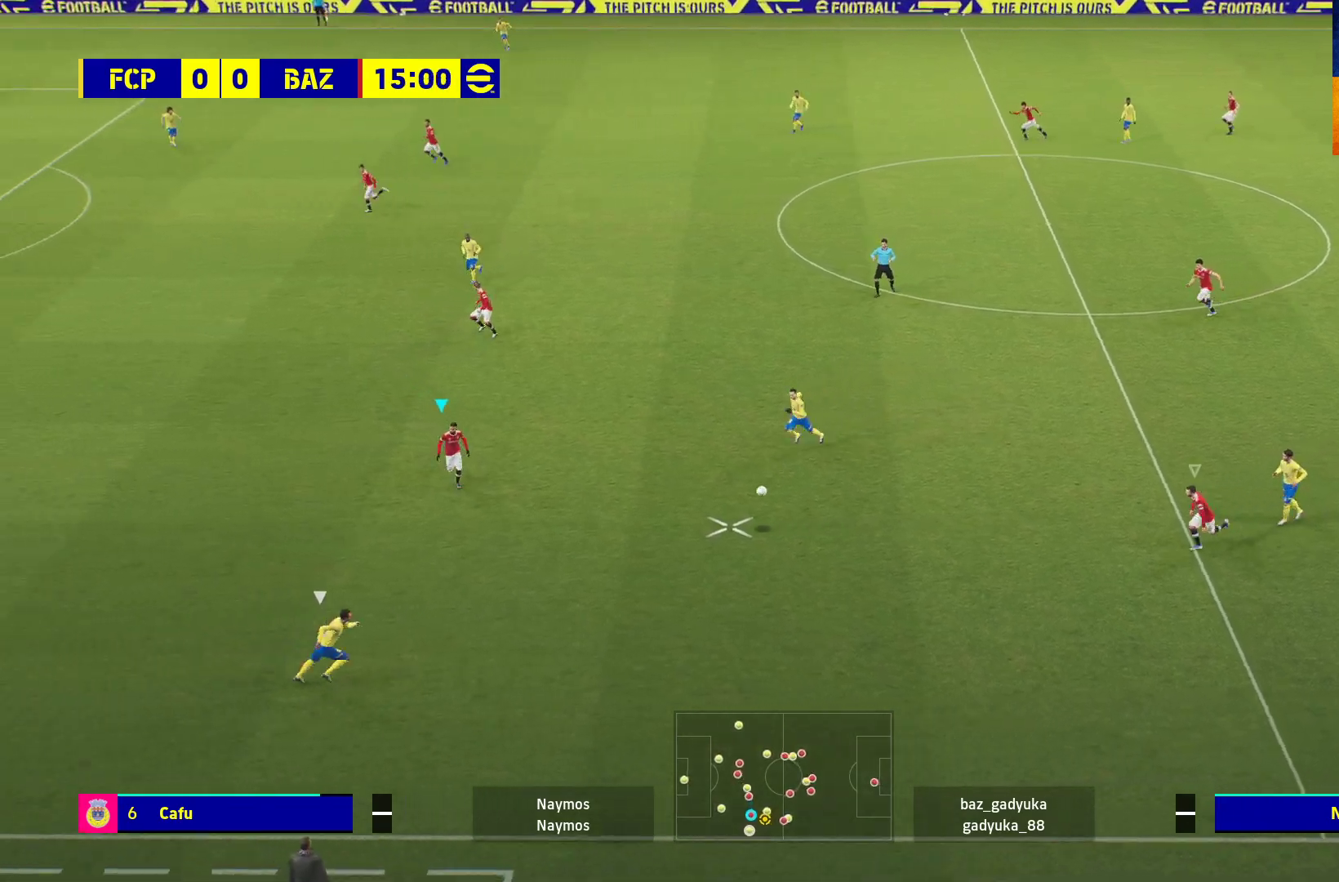
{"buttons": [], "left_stick": "up", "right_stick": "center", "events": [[100, "left_stick", "up"]]}
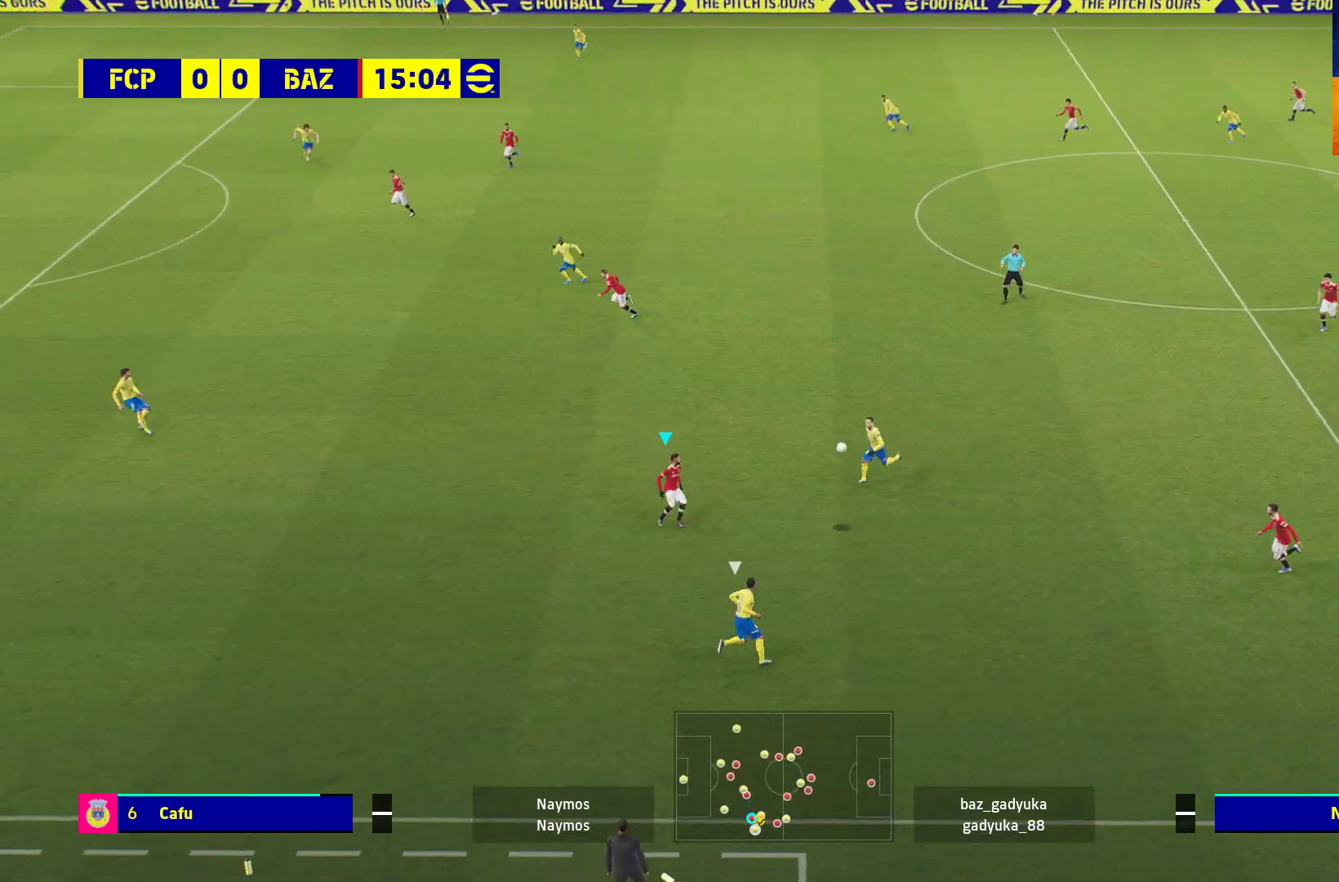
{"buttons": ["R1"], "left_stick": "up", "right_stick": "center", "events": [[83, "A", "down"], [233, "A", "up"], [500, "R1", "down"]]}
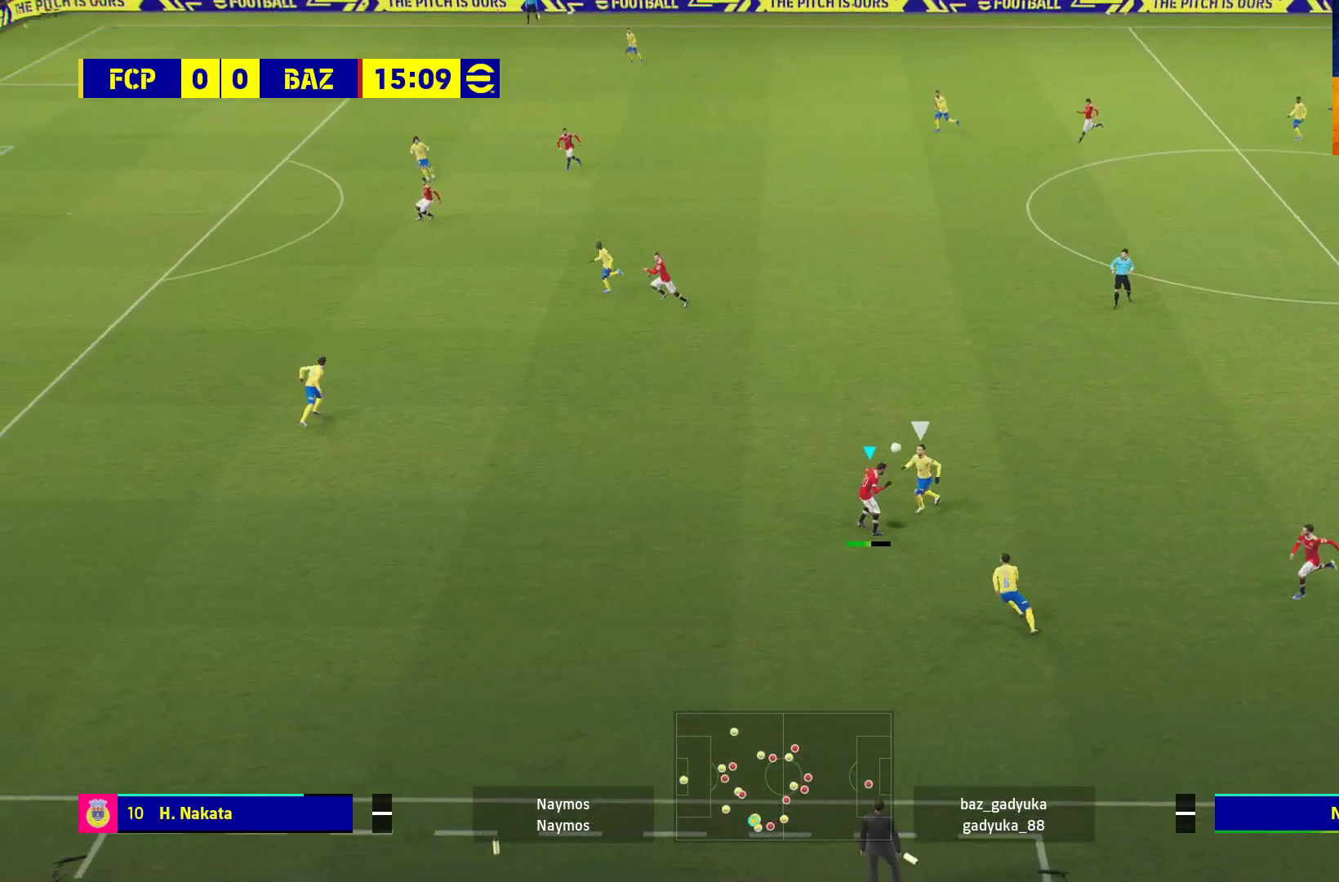
{"buttons": ["R1", "L3"], "left_stick": "right", "right_stick": "center", "events": [[200, "left_stick", "center"], [267, "left_stick", "right"], [433, "L3", "down"]]}
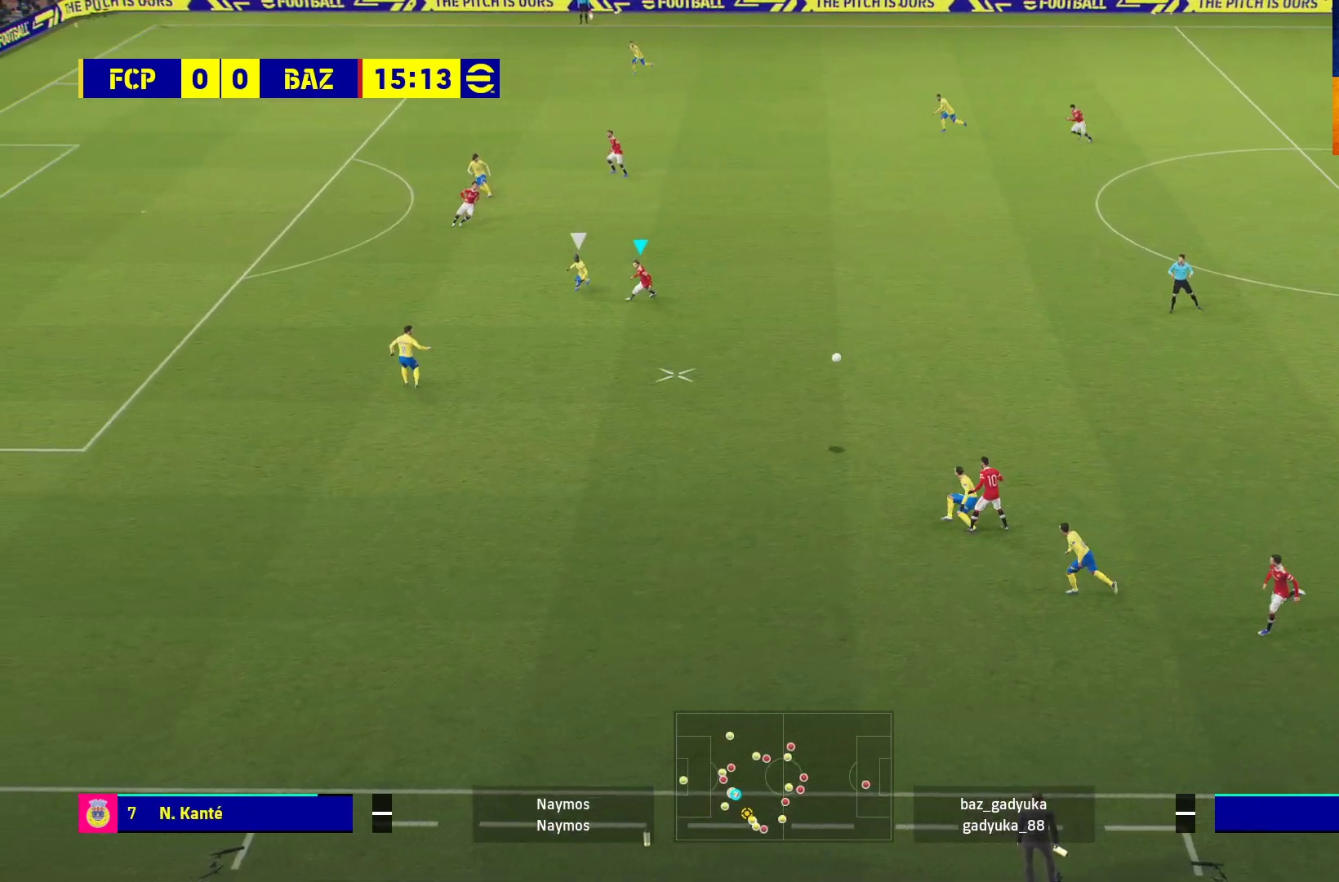
{"buttons": [], "left_stick": "right", "right_stick": "center", "events": [[183, "R1", "up"], [233, "L3", "up"]]}
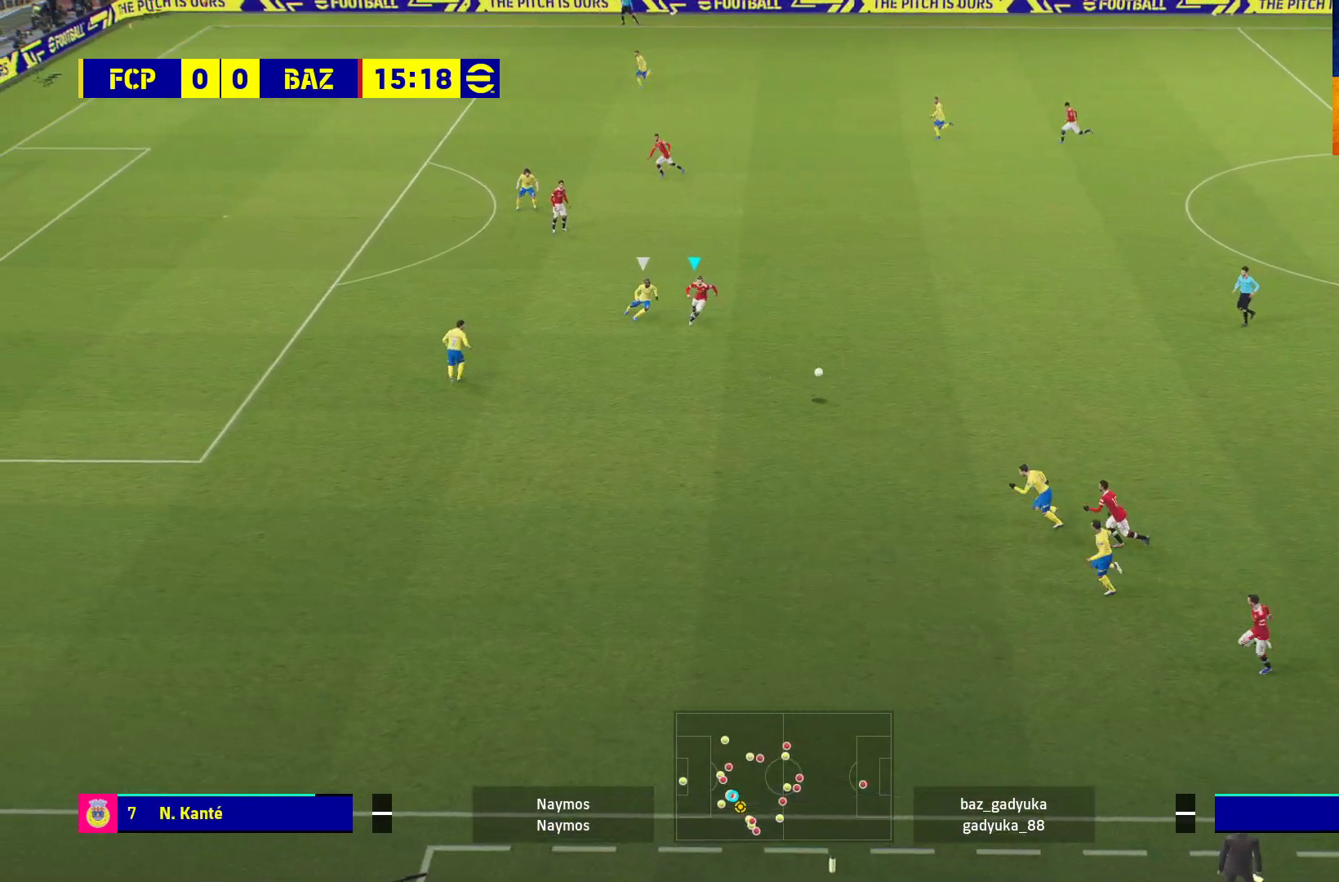
{"buttons": [], "left_stick": "right", "right_stick": "center", "events": []}
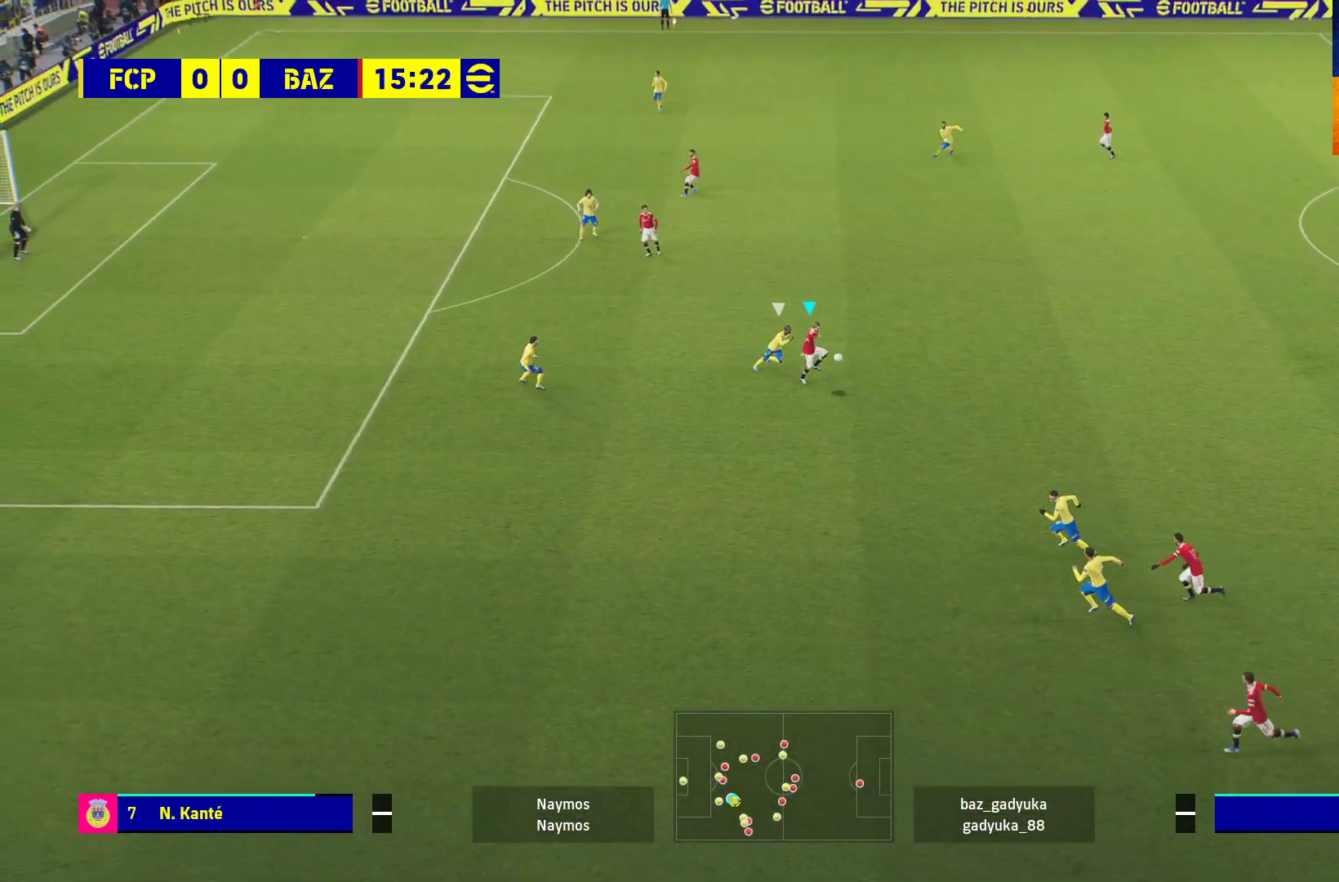
{"buttons": [], "left_stick": "right", "right_stick": "center", "events": []}